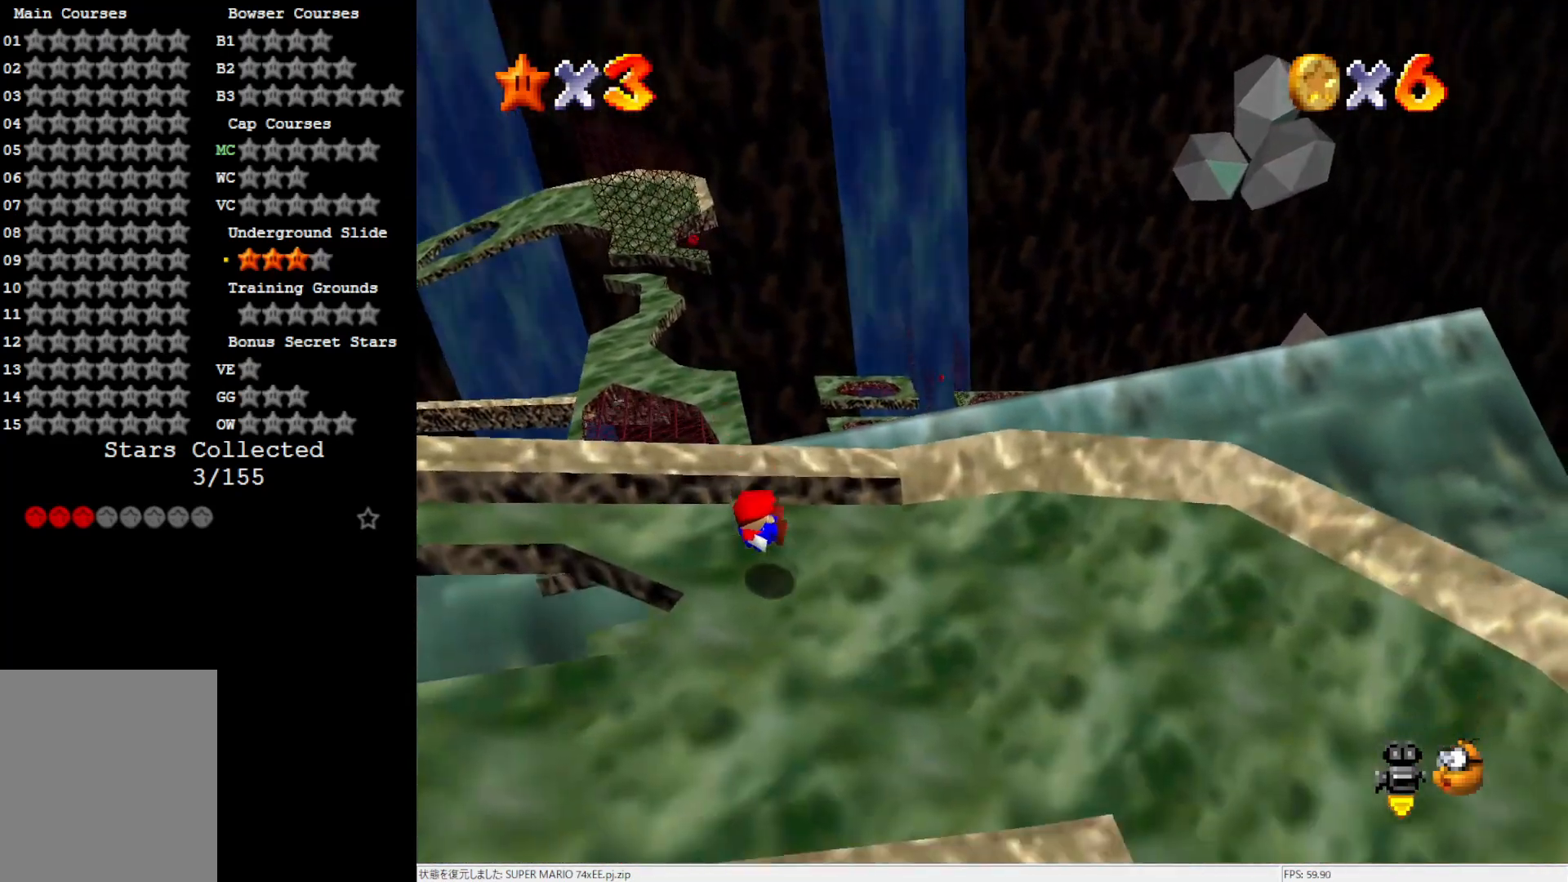
Gameplay with a controller (Nintendo layout); each line is a JSON object with the inputs held at the frame after it. "events" lists button and stick changes between this image and that frame as [ms after this image, input, new state], when the widget could be followed in between. Not read: L3 R3.
{"buttons": [], "left_stick": "down", "events": [[17, "left_stick", "down-right"], [183, "left_stick", "down"], [417, "A", "down"], [483, "A", "up"]]}
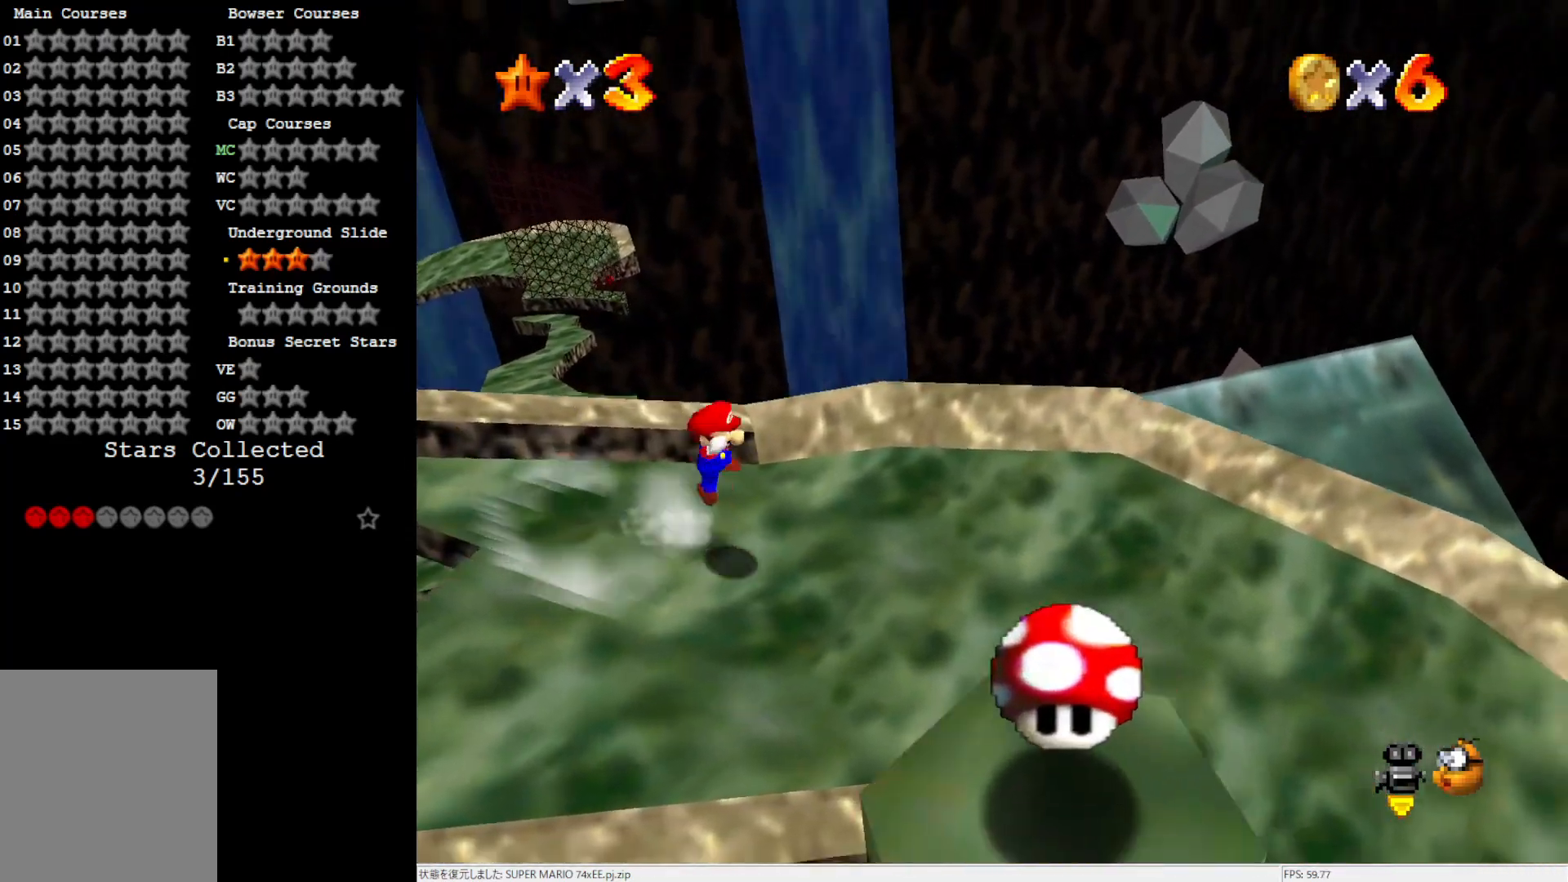
{"buttons": [], "left_stick": "center", "events": [[83, "left_stick", "down-left"], [317, "left_stick", "center"]]}
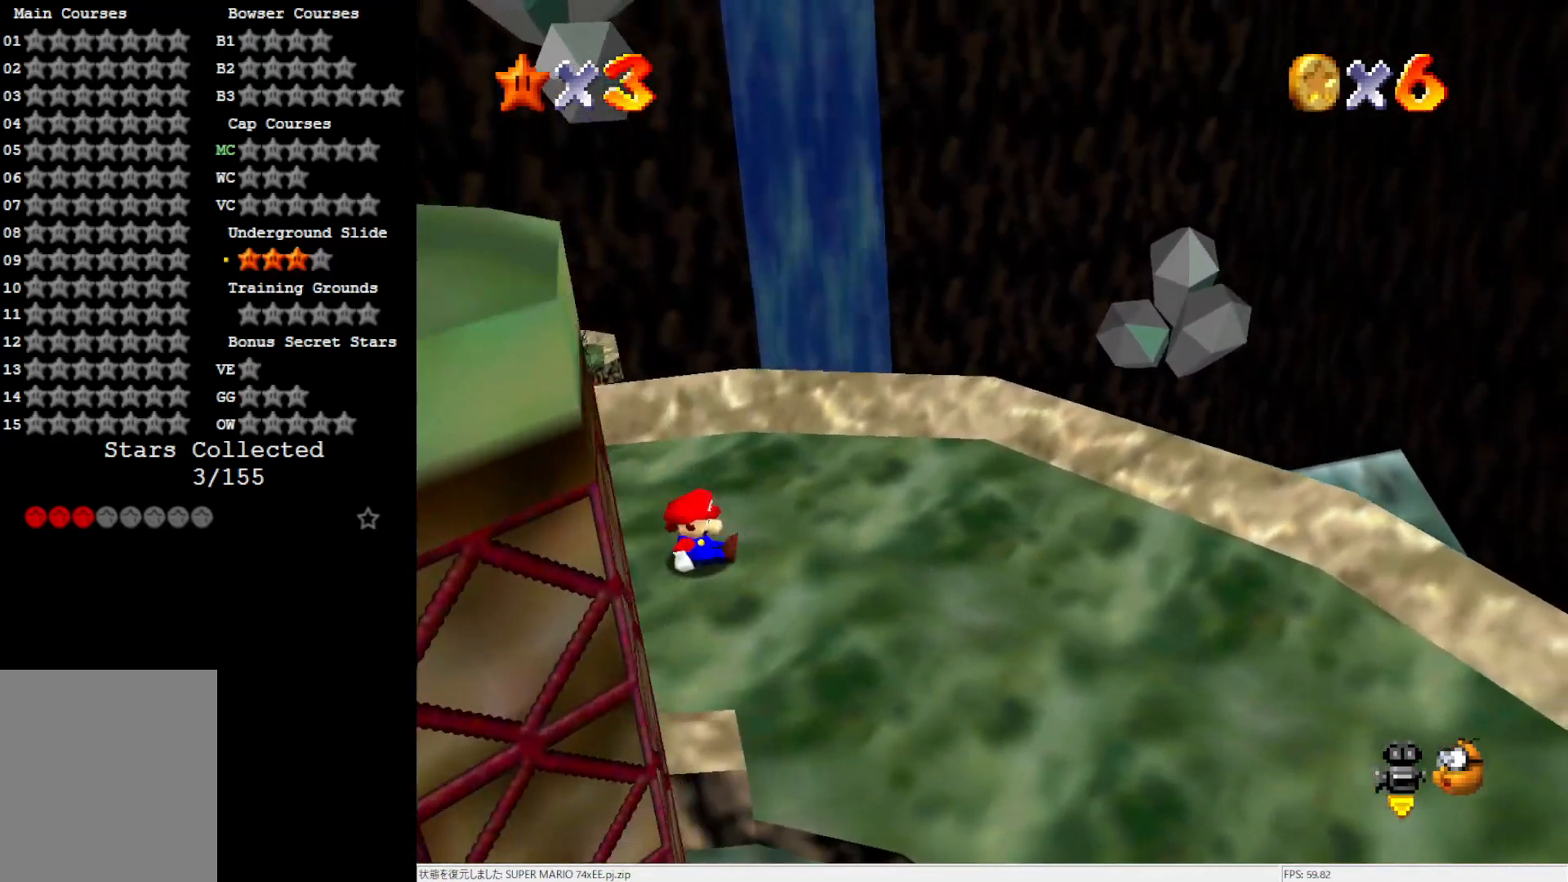
{"buttons": ["Z"], "left_stick": "down-left", "events": [[150, "left_stick", "down"], [283, "left_stick", "down-left"], [317, "A", "down"], [350, "A", "up"], [383, "Z", "down"]]}
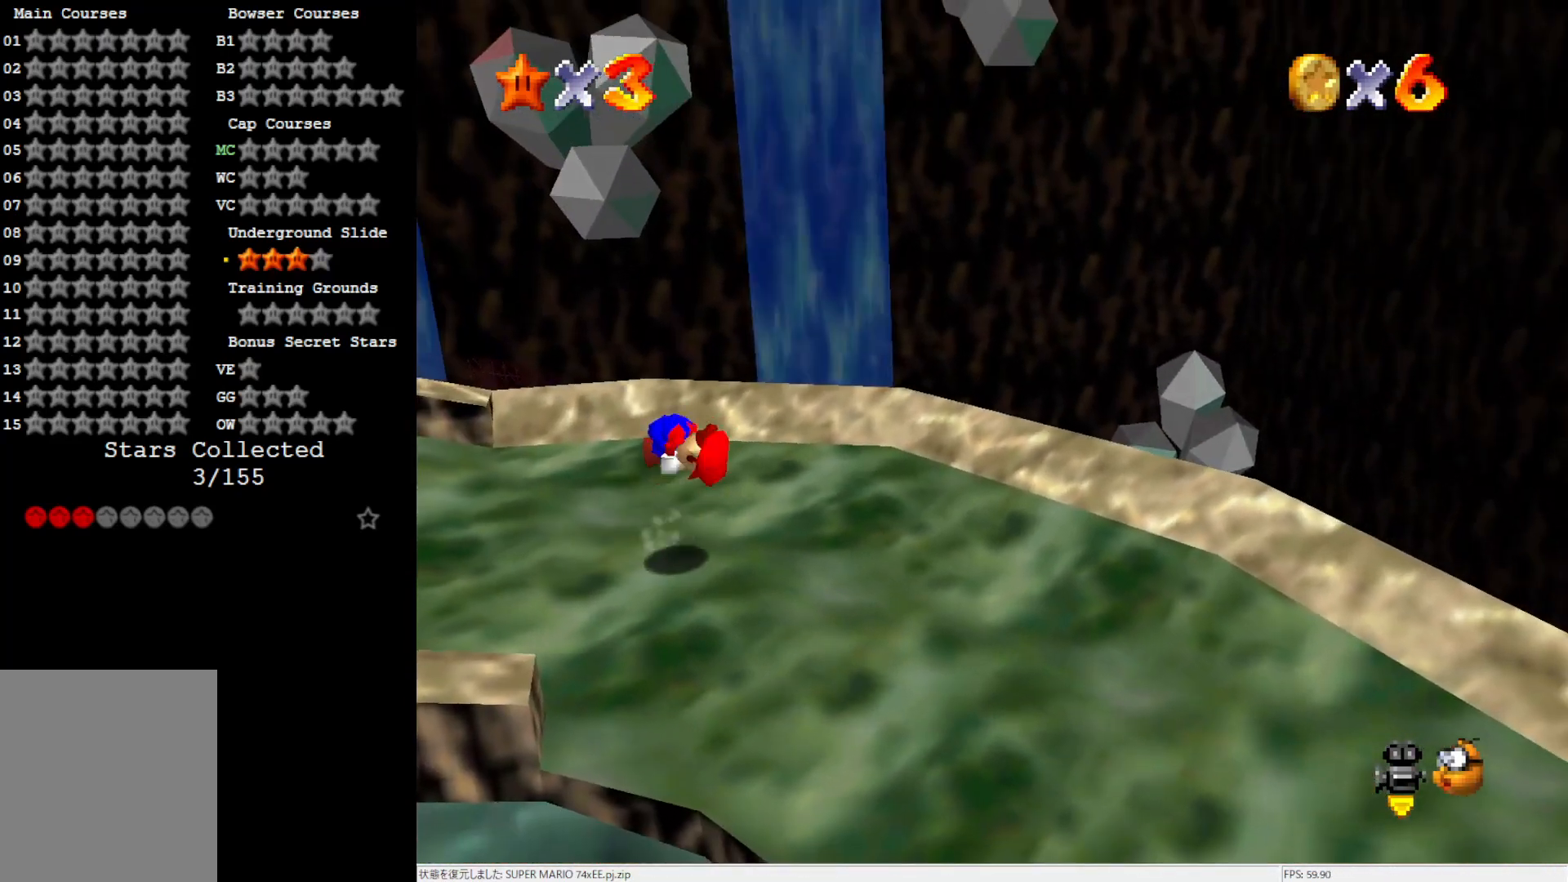
{"buttons": ["C_LEFT"], "left_stick": "up-left", "events": [[117, "Z", "up"], [117, "left_stick", "left"], [217, "left_stick", "up-left"], [283, "C_LEFT", "down"], [350, "C_LEFT", "up"], [450, "C_LEFT", "down"]]}
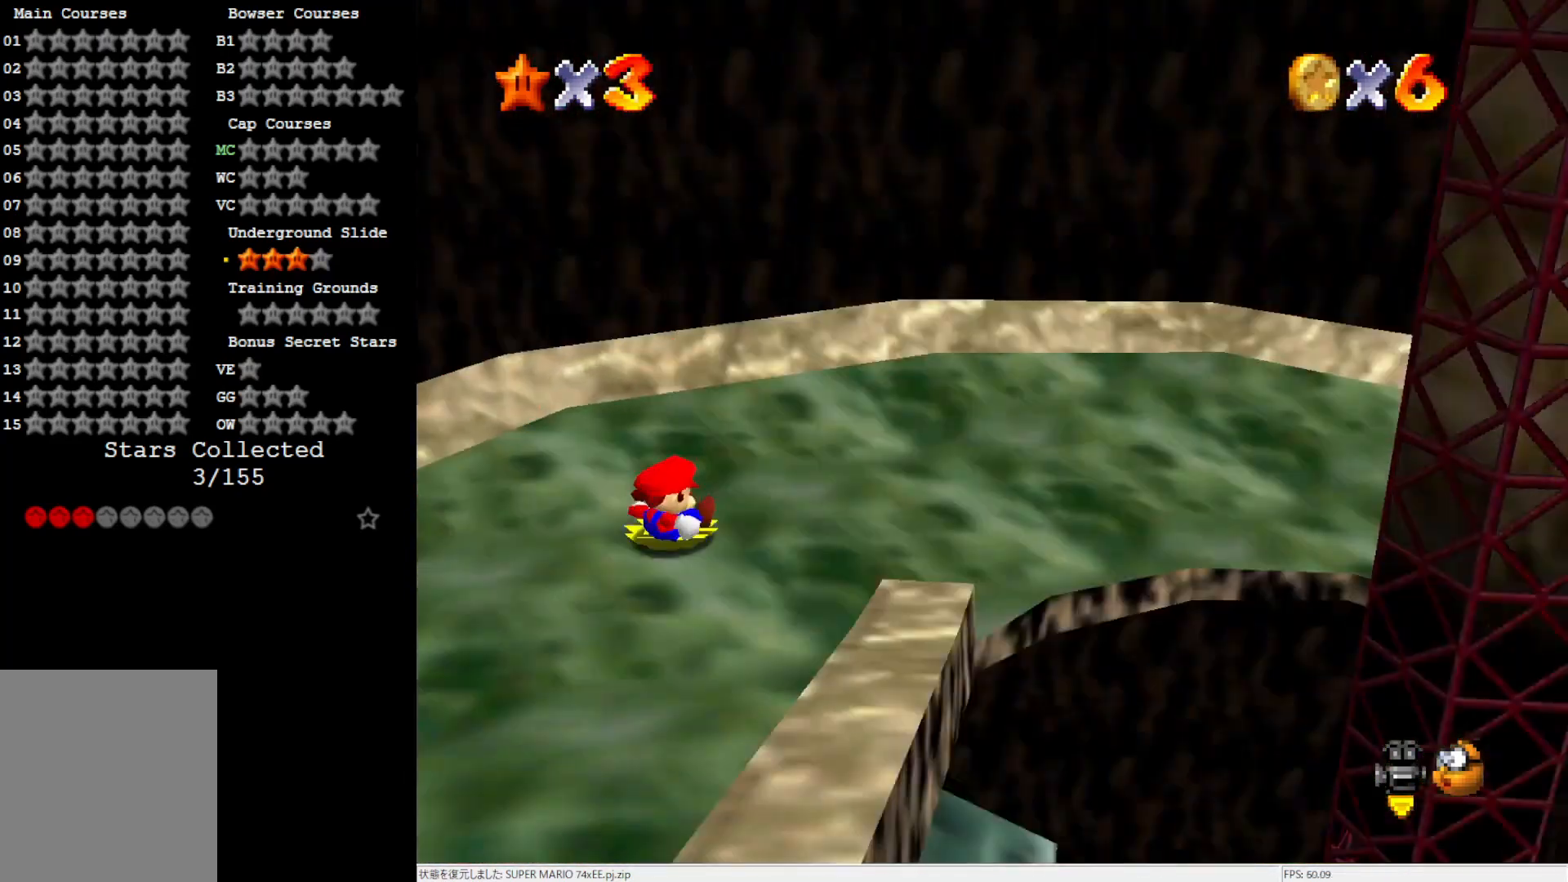
{"buttons": ["Z"], "left_stick": "right", "events": [[50, "C_LEFT", "up"], [83, "left_stick", "up-right"], [117, "C_LEFT", "down"], [217, "C_LEFT", "up"], [217, "left_stick", "right"], [317, "Z", "down"]]}
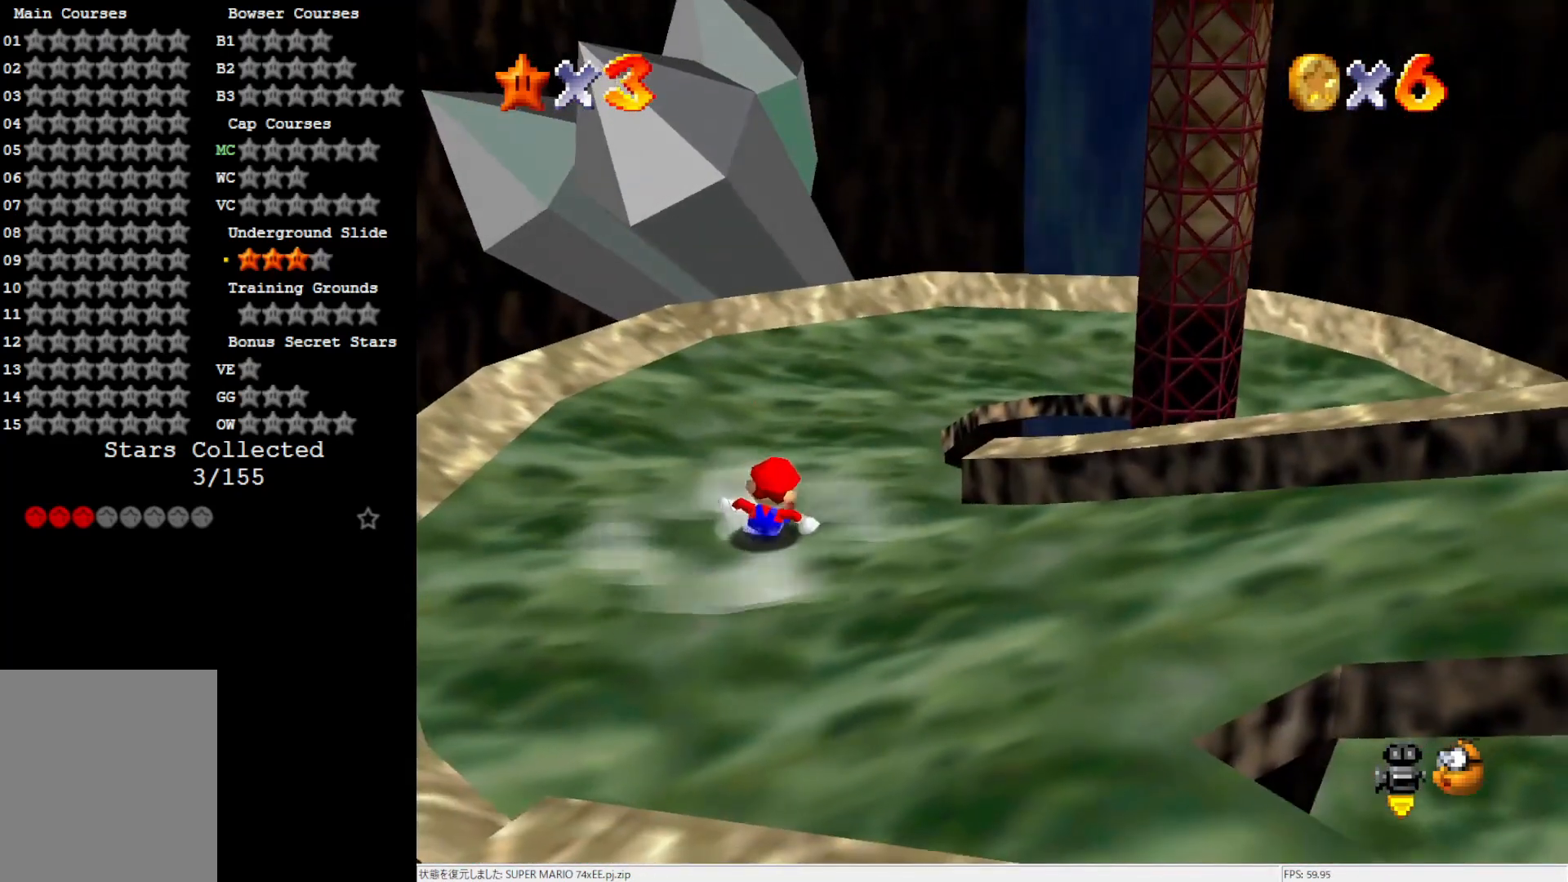
{"buttons": [], "left_stick": "left", "events": [[17, "Z", "up"], [50, "A", "down"], [50, "left_stick", "center"], [183, "left_stick", "down-left"], [217, "A", "up"], [250, "Z", "down"], [250, "left_stick", "left"], [417, "Z", "up"]]}
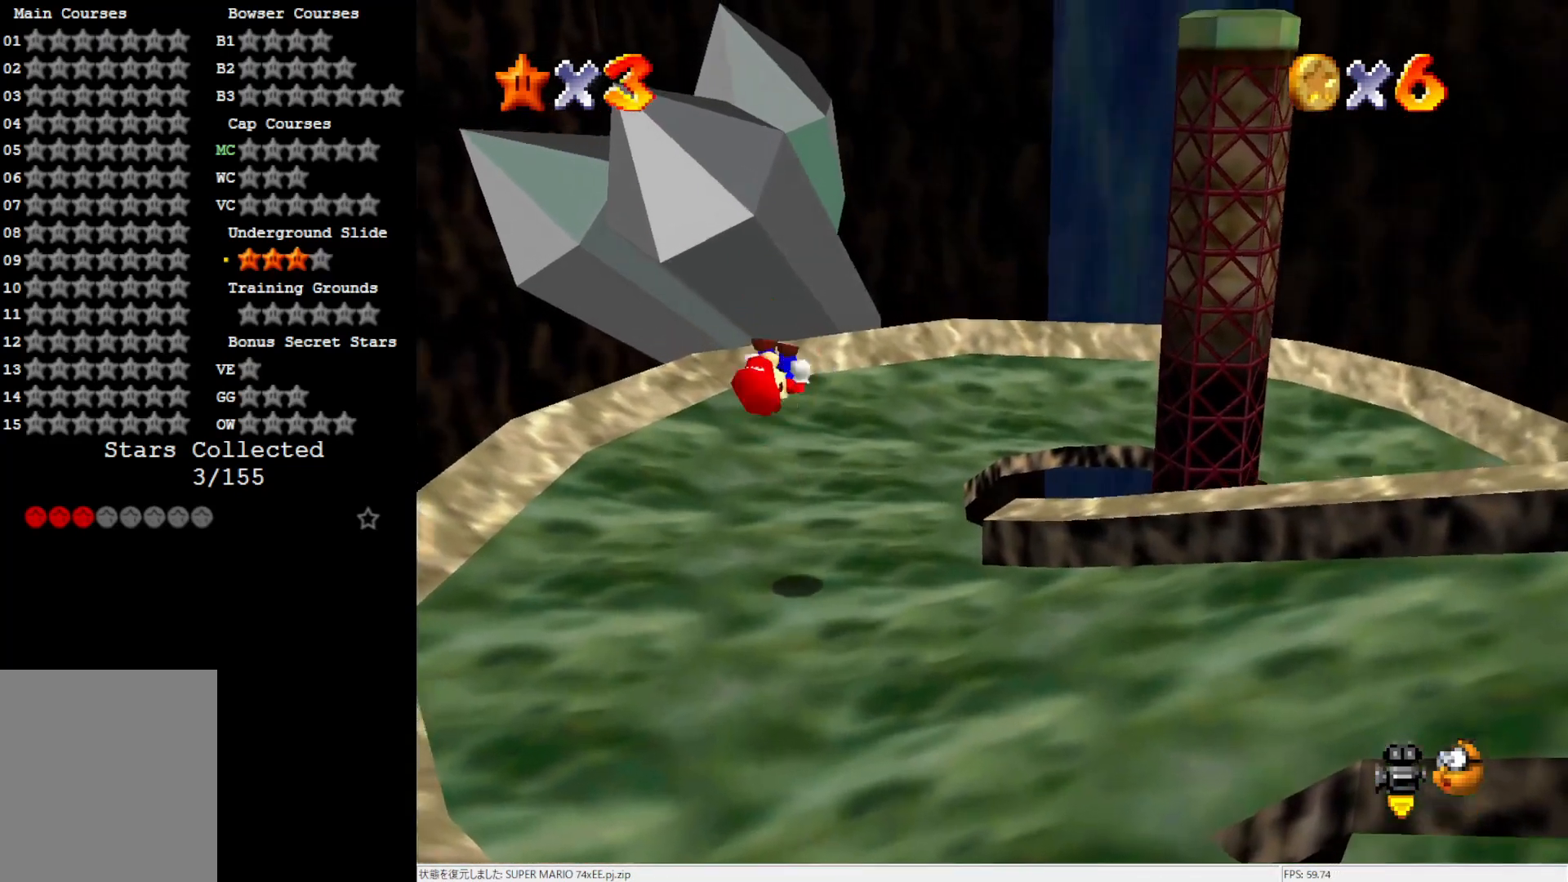
{"buttons": [], "left_stick": "up-left", "events": [[33, "C_LEFT", "down"], [183, "C_LEFT", "up"], [217, "left_stick", "up-left"]]}
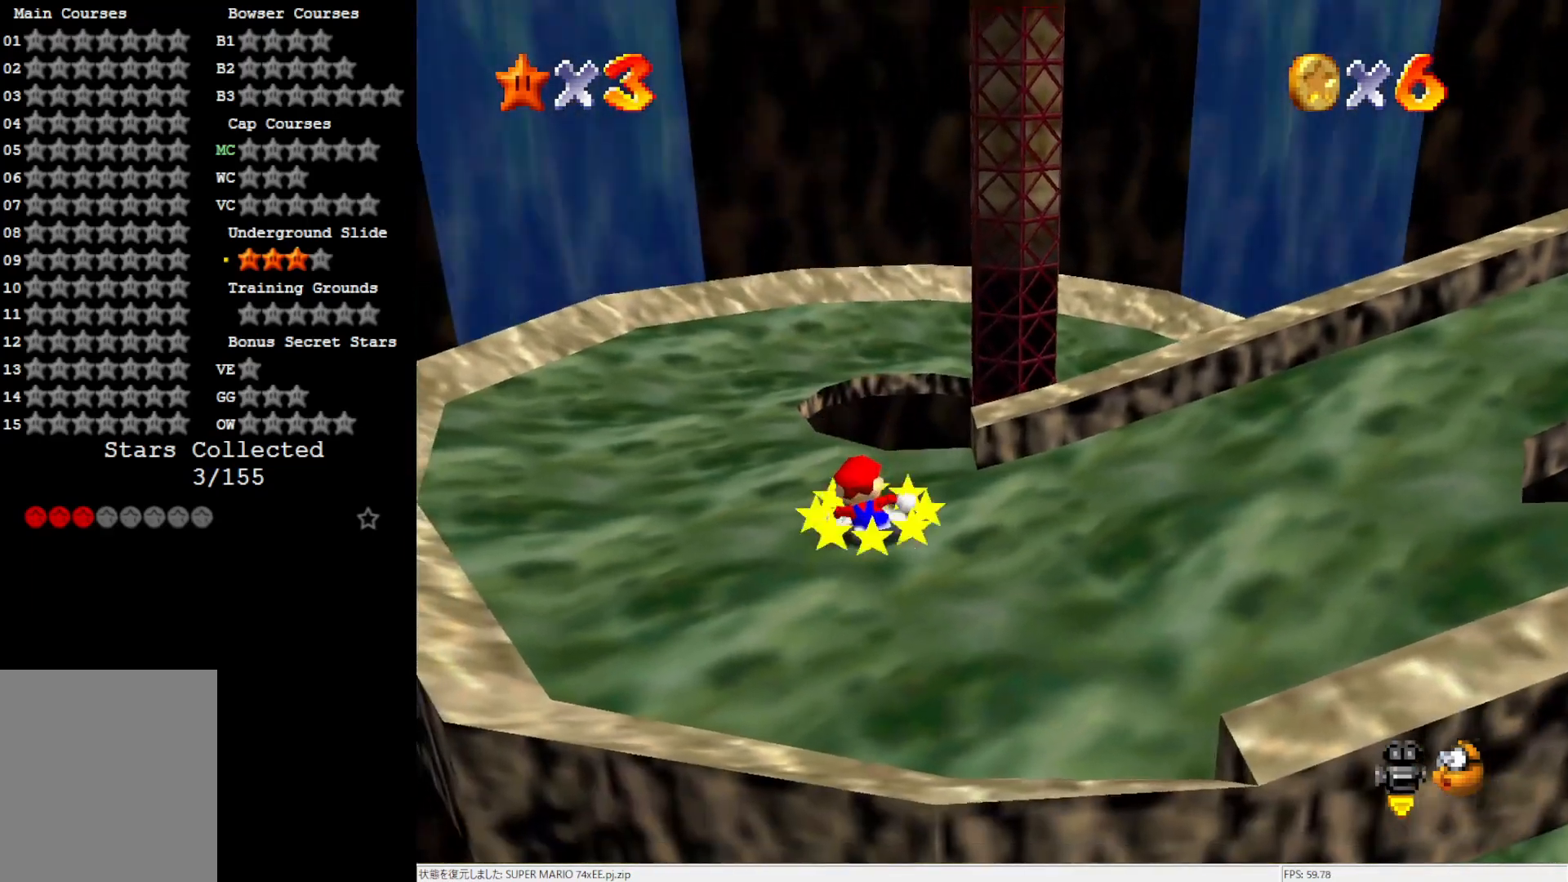
{"buttons": [], "left_stick": "up-left", "events": []}
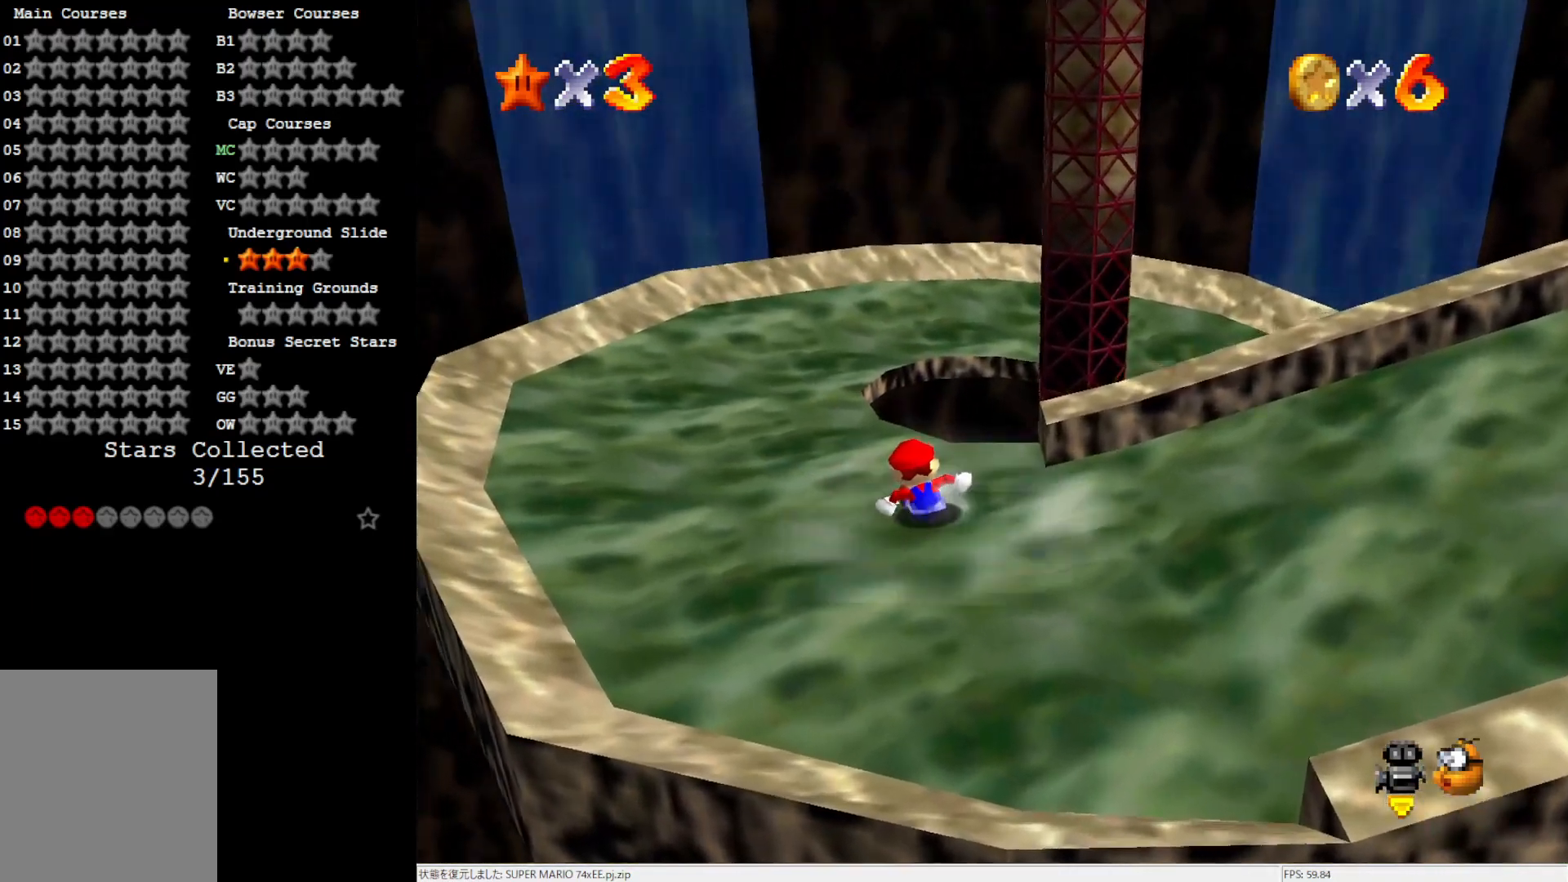
{"buttons": [], "left_stick": "up-left", "events": [[300, "A", "down"], [300, "left_stick", "up"], [350, "A", "up"], [417, "left_stick", "up-left"]]}
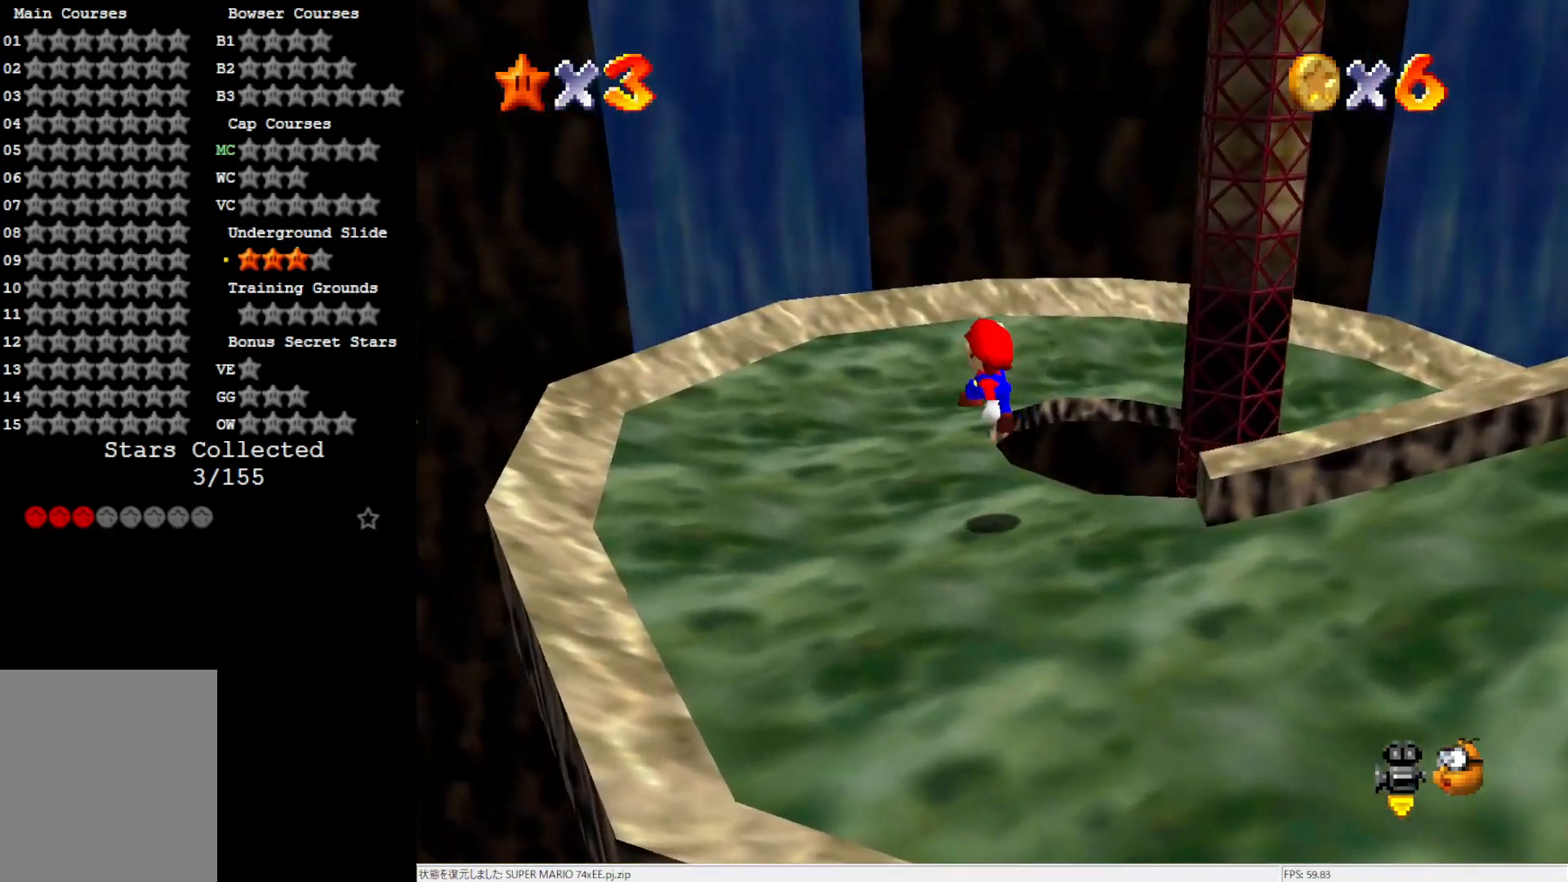
{"buttons": [], "left_stick": "up-right", "events": [[383, "left_stick", "up-right"]]}
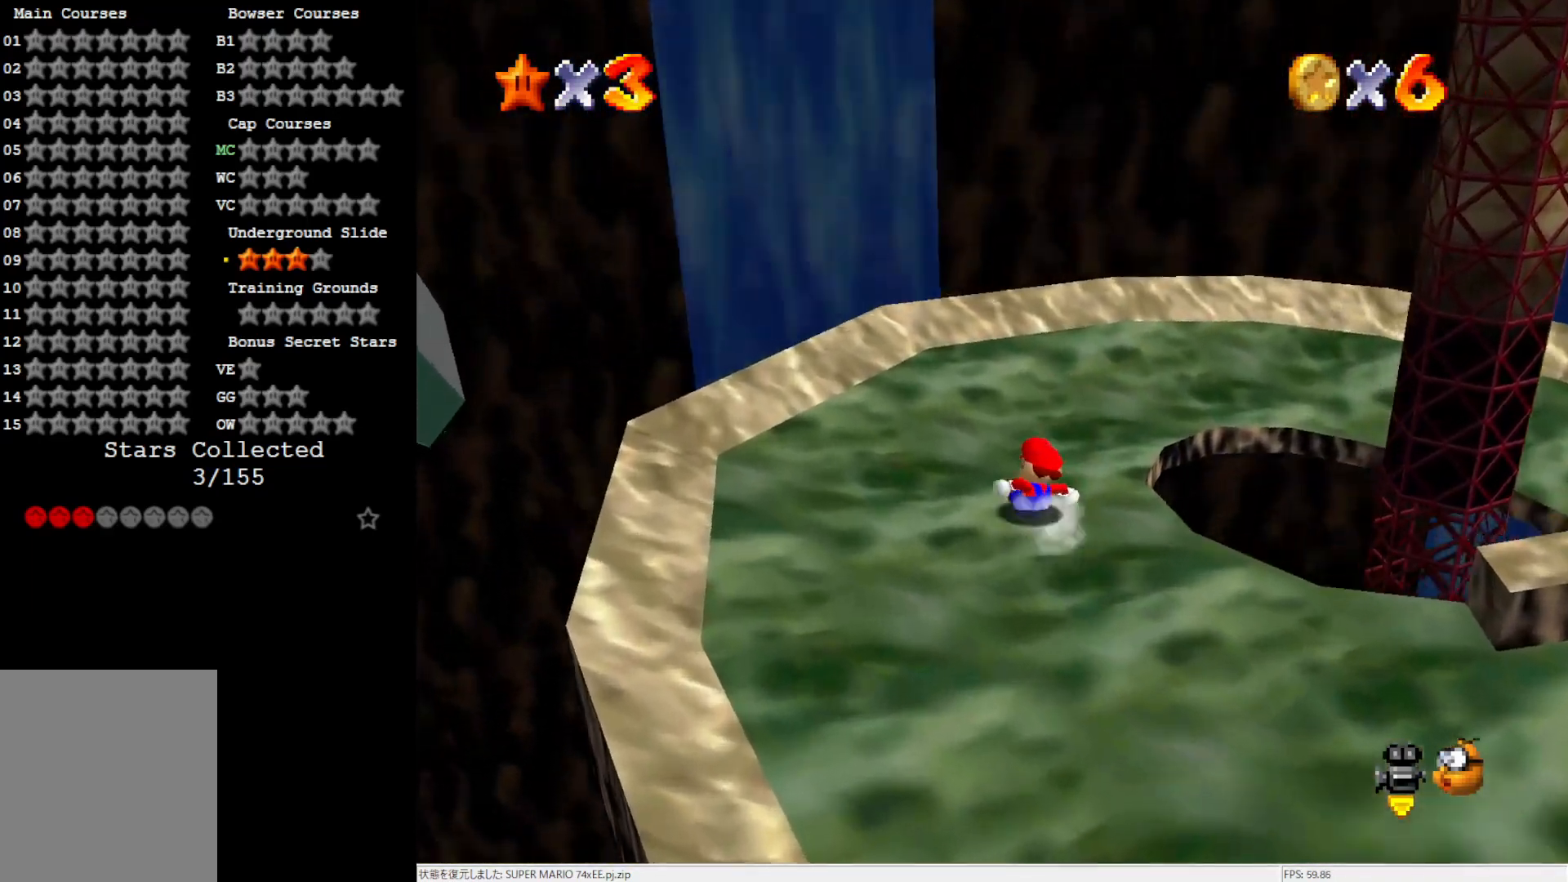
{"buttons": ["Z"], "left_stick": "down", "events": [[117, "left_stick", "right"], [317, "A", "down"], [317, "Z", "down"], [317, "left_stick", "down"], [383, "A", "up"]]}
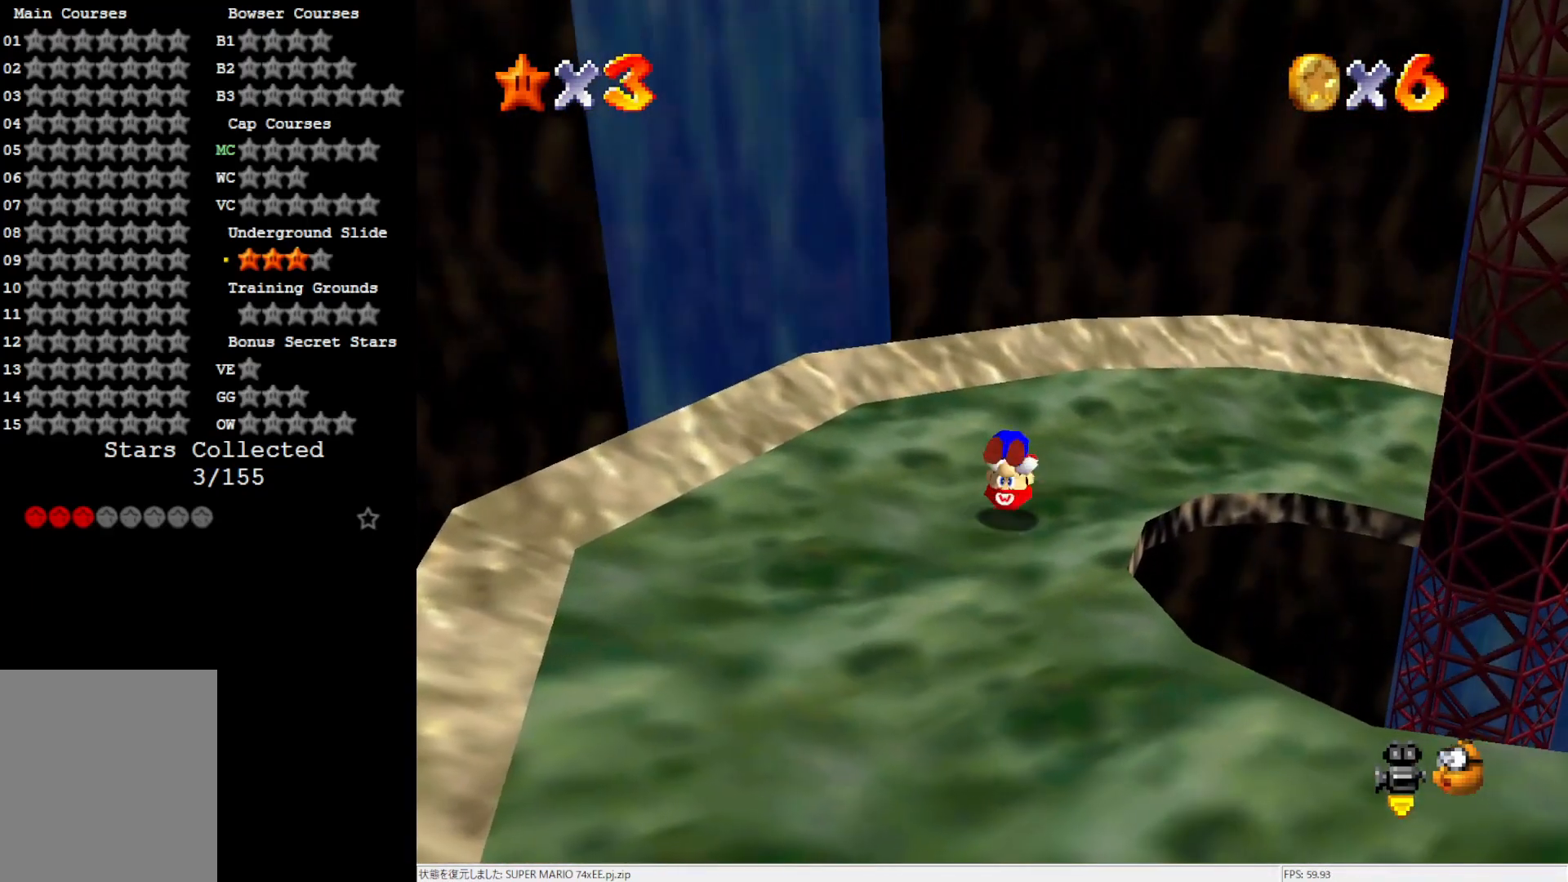
{"buttons": [], "left_stick": "up", "events": [[33, "Z", "up"], [83, "C_LEFT", "down"], [83, "C_UP", "down"], [117, "left_stick", "up-left"], [183, "C_LEFT", "up"], [183, "C_UP", "up"], [467, "left_stick", "up"]]}
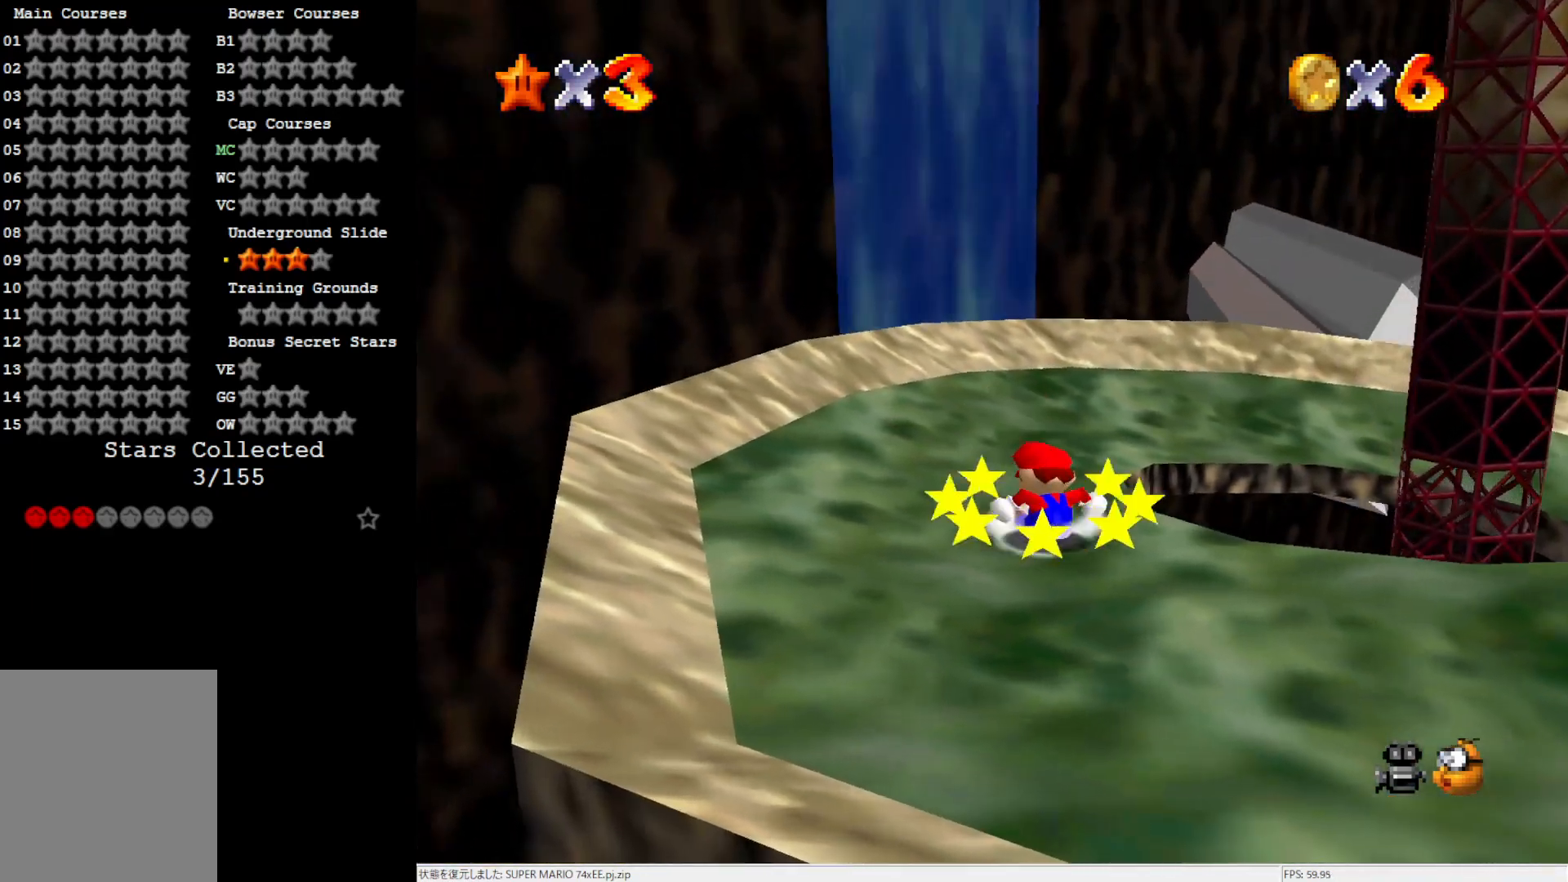
{"buttons": ["A"], "left_stick": "up", "events": [[500, "A", "down"]]}
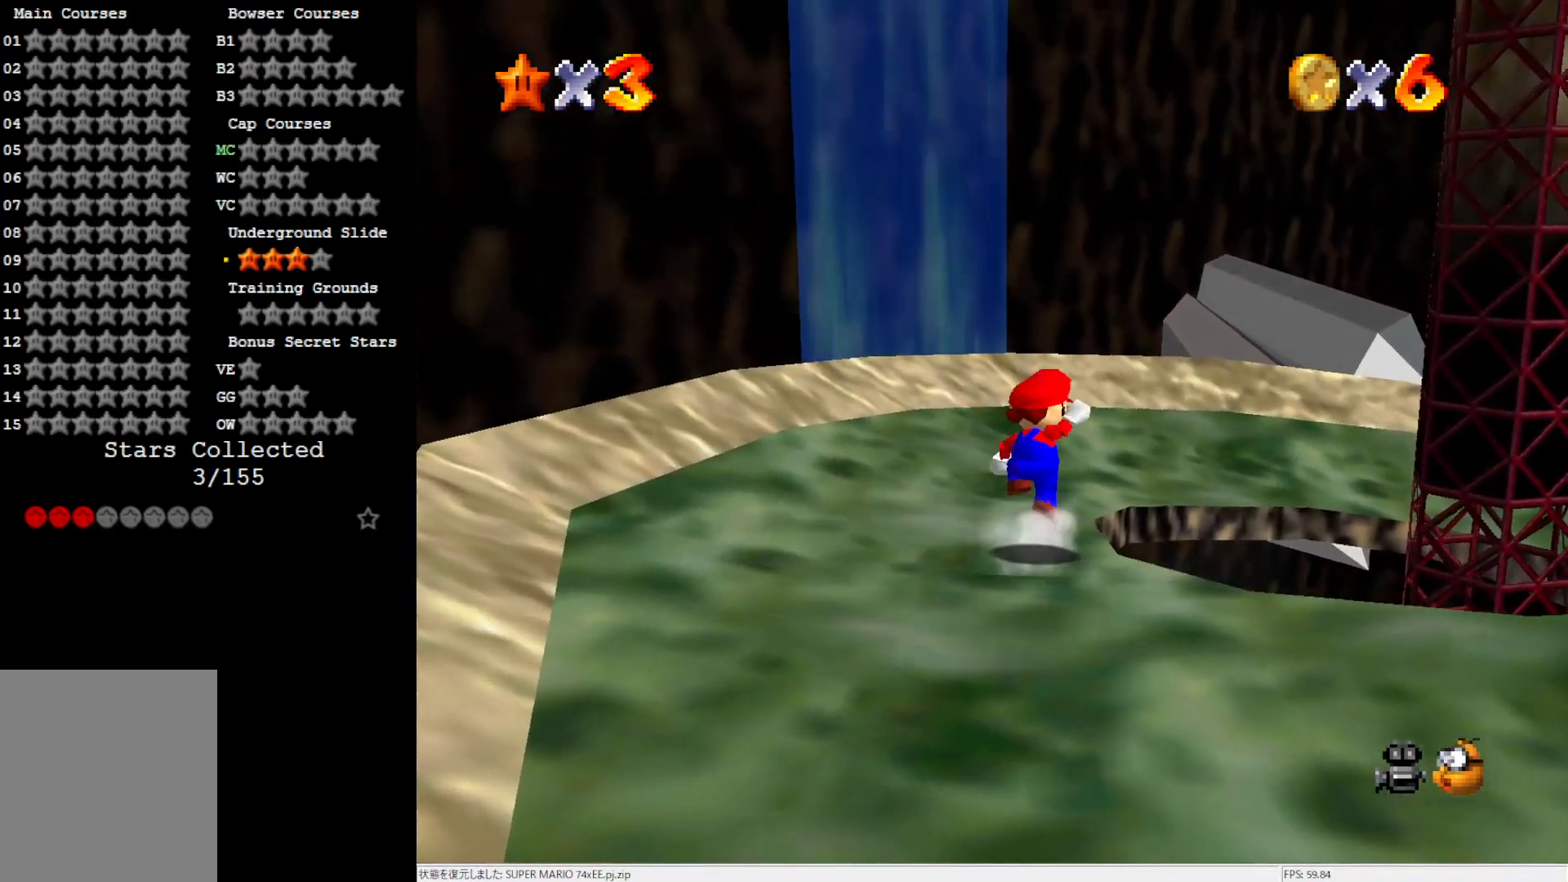
{"buttons": [], "left_stick": "up-left", "events": [[83, "A", "up"], [117, "left_stick", "up-left"], [383, "C_LEFT", "down"], [500, "C_LEFT", "up"]]}
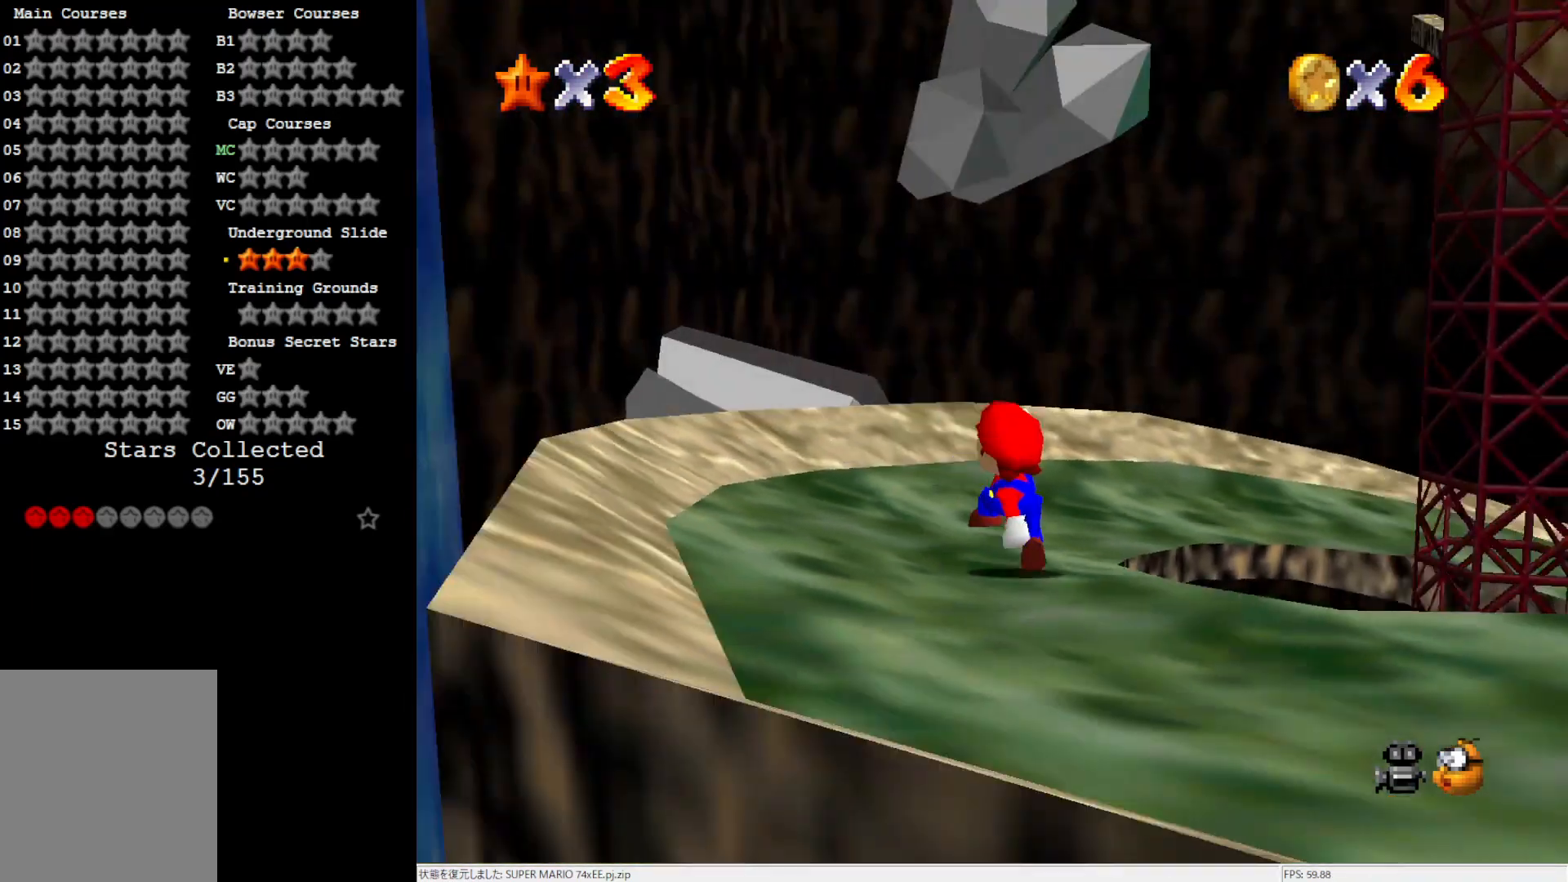
{"buttons": ["A", "Z"], "left_stick": "right", "events": [[50, "left_stick", "up"], [117, "C_DOWN", "down"], [233, "C_DOWN", "up"], [383, "left_stick", "right"], [417, "A", "down"], [467, "Z", "down"]]}
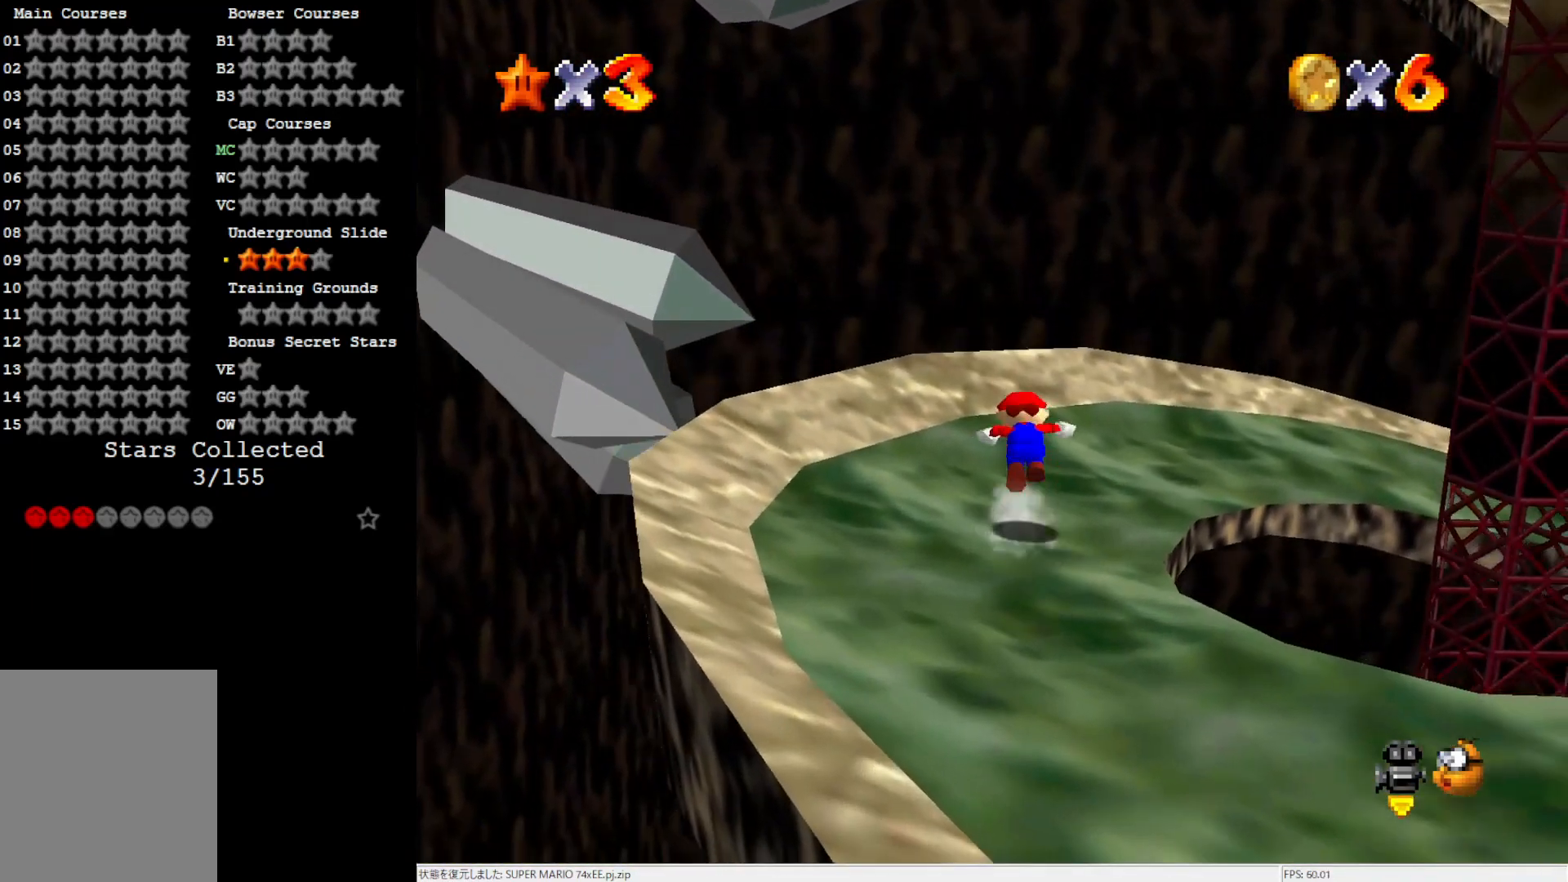
{"buttons": [], "left_stick": "up-left", "events": [[33, "A", "up"], [200, "C_LEFT", "down"], [200, "Z", "up"], [233, "left_stick", "up-left"], [317, "C_LEFT", "up"]]}
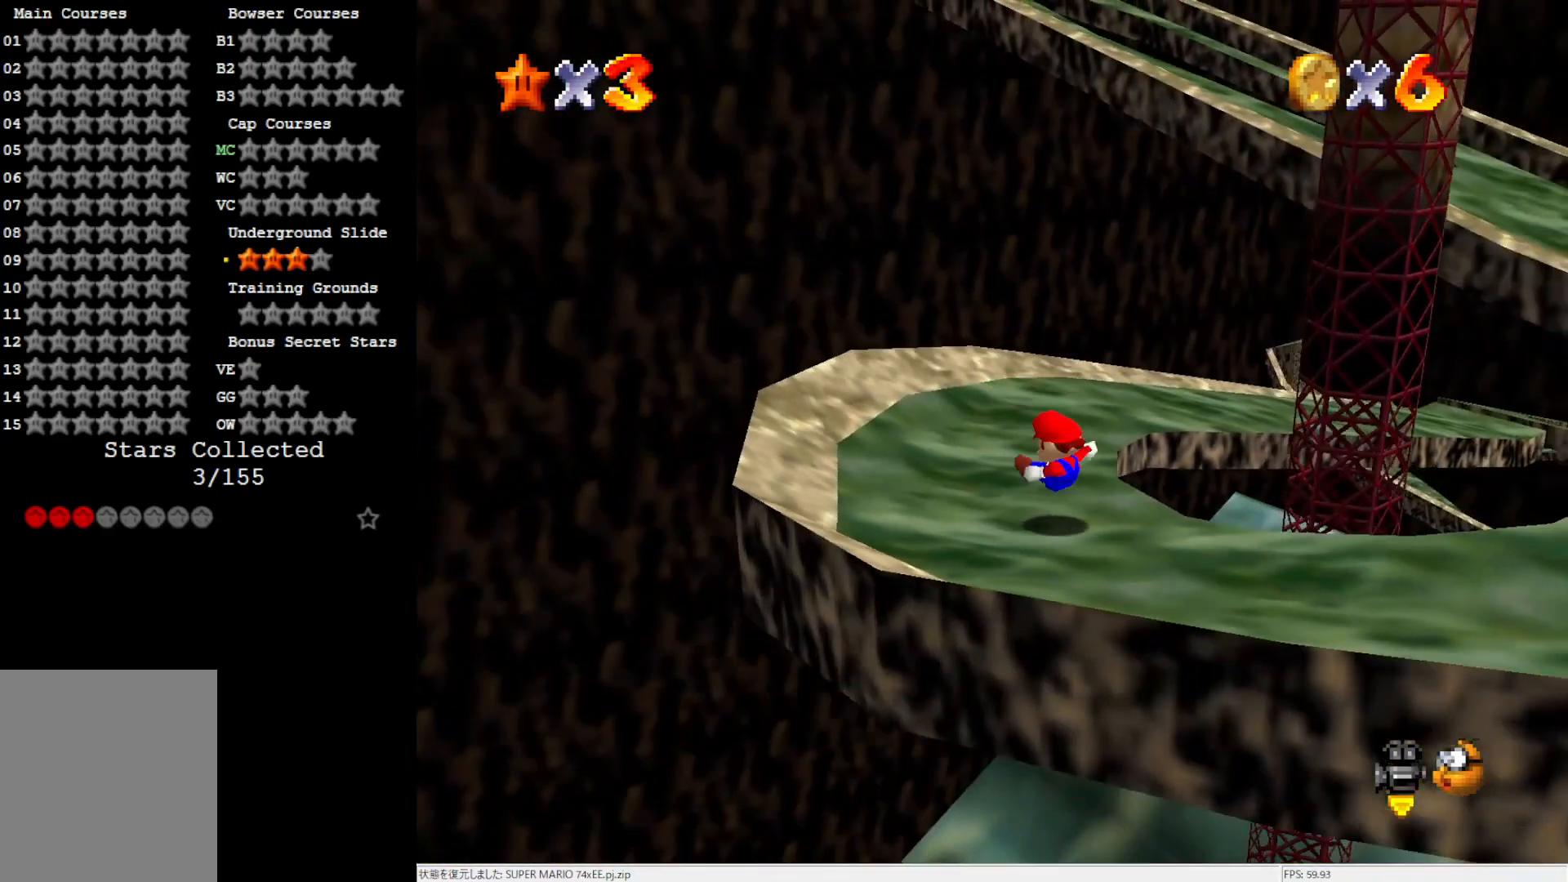
{"buttons": [], "left_stick": "up", "events": [[233, "left_stick", "up"]]}
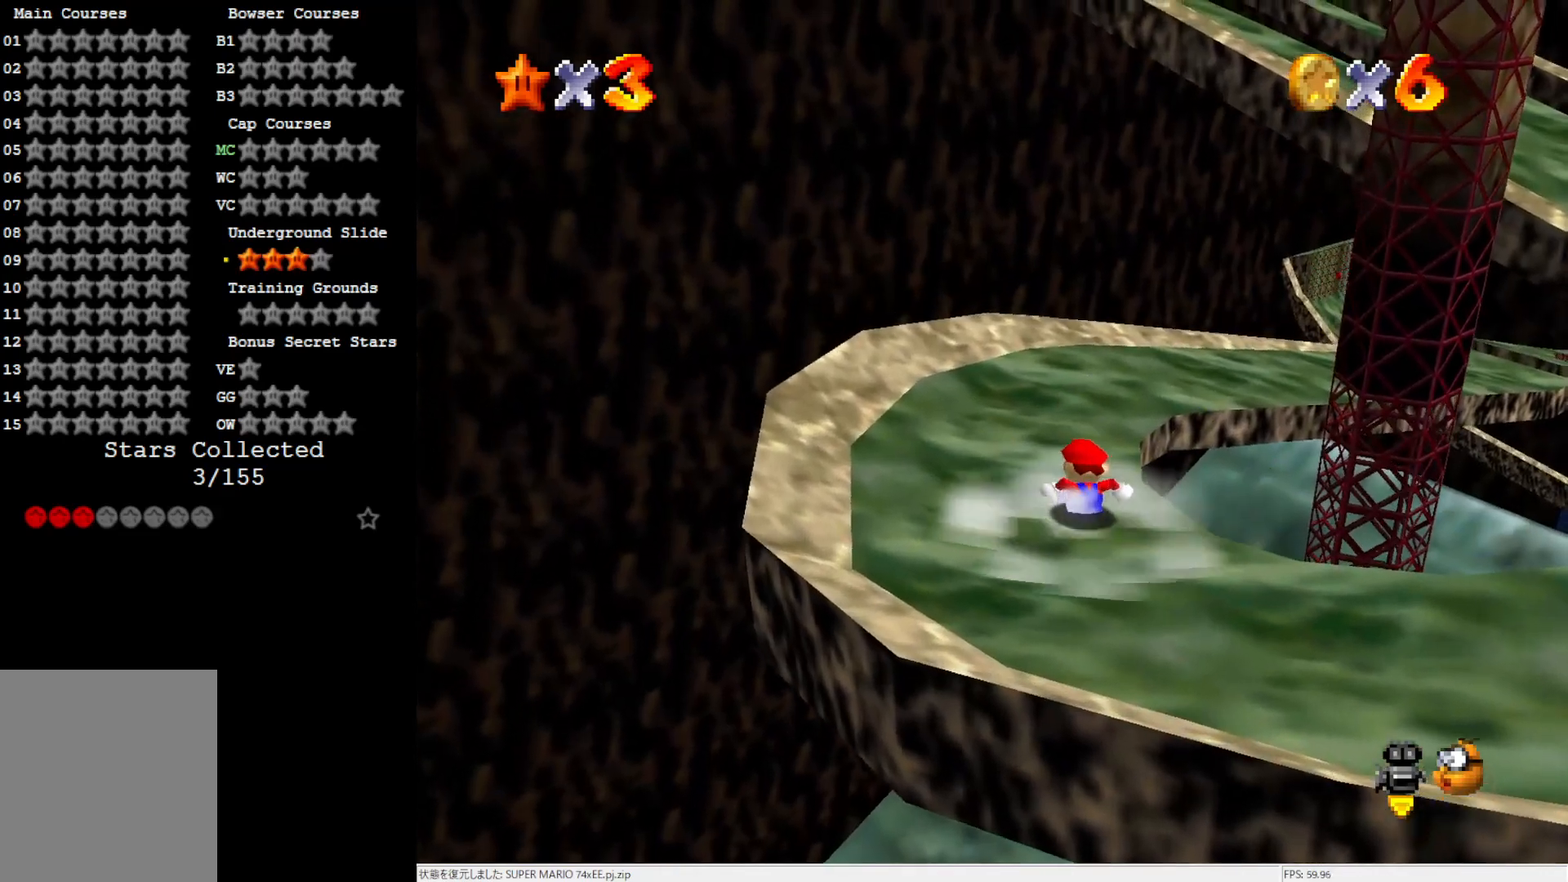
{"buttons": ["Z"], "left_stick": "up-left", "events": [[267, "A", "down"], [300, "Z", "down"], [333, "A", "up"], [383, "left_stick", "up-left"]]}
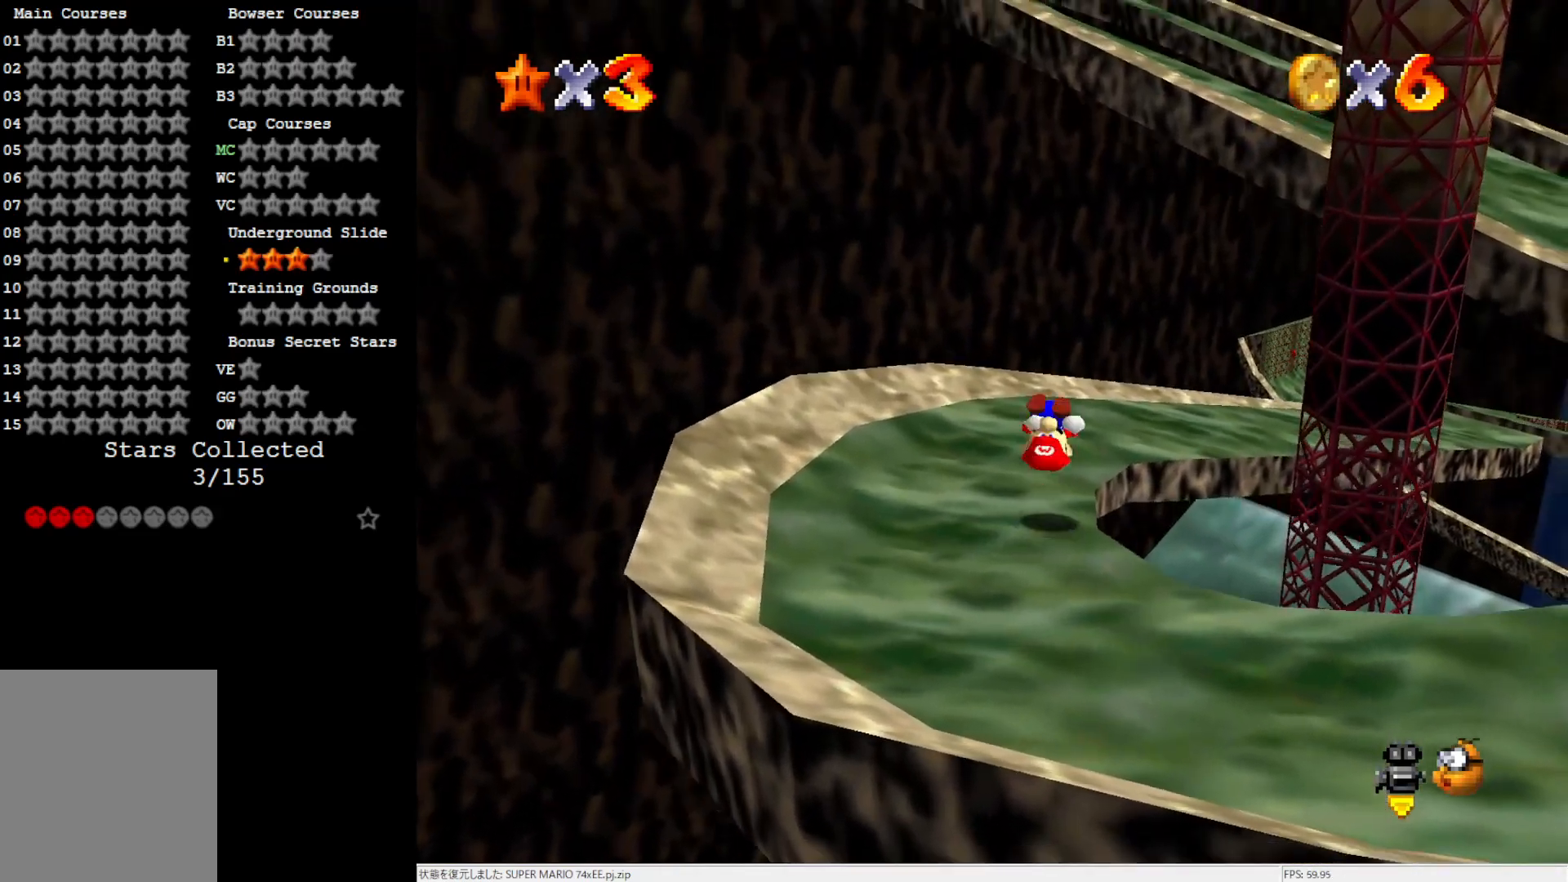
{"buttons": [], "left_stick": "left", "events": [[33, "C_LEFT", "down"], [33, "Z", "up"], [83, "left_stick", "left"], [200, "C_LEFT", "up"]]}
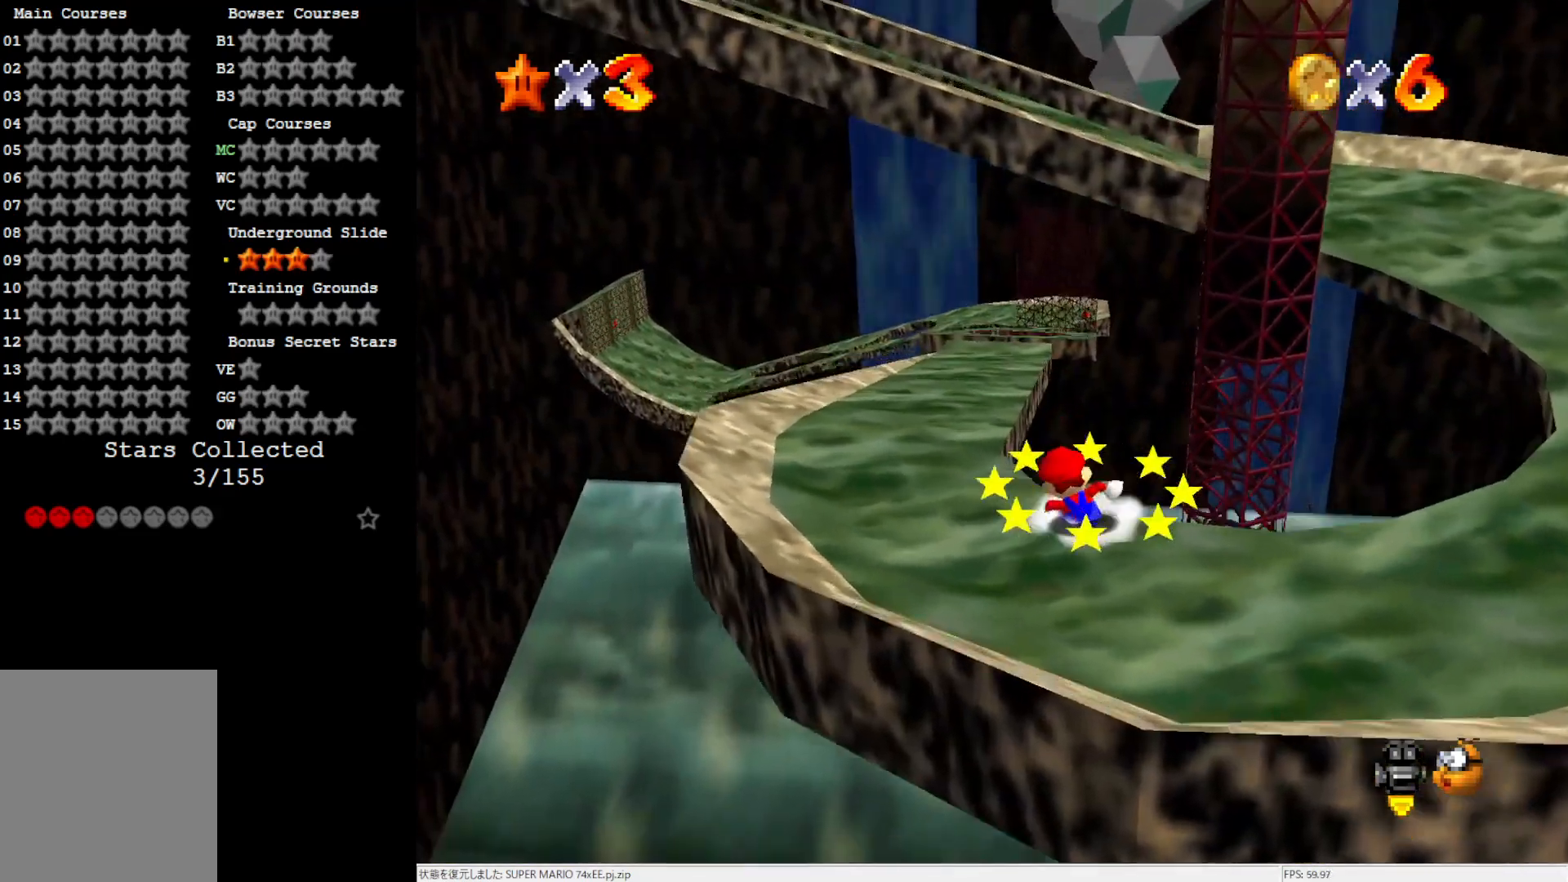
{"buttons": [], "left_stick": "center", "events": [[83, "left_stick", "up-left"], [200, "A", "down"], [300, "A", "up"], [500, "left_stick", "center"]]}
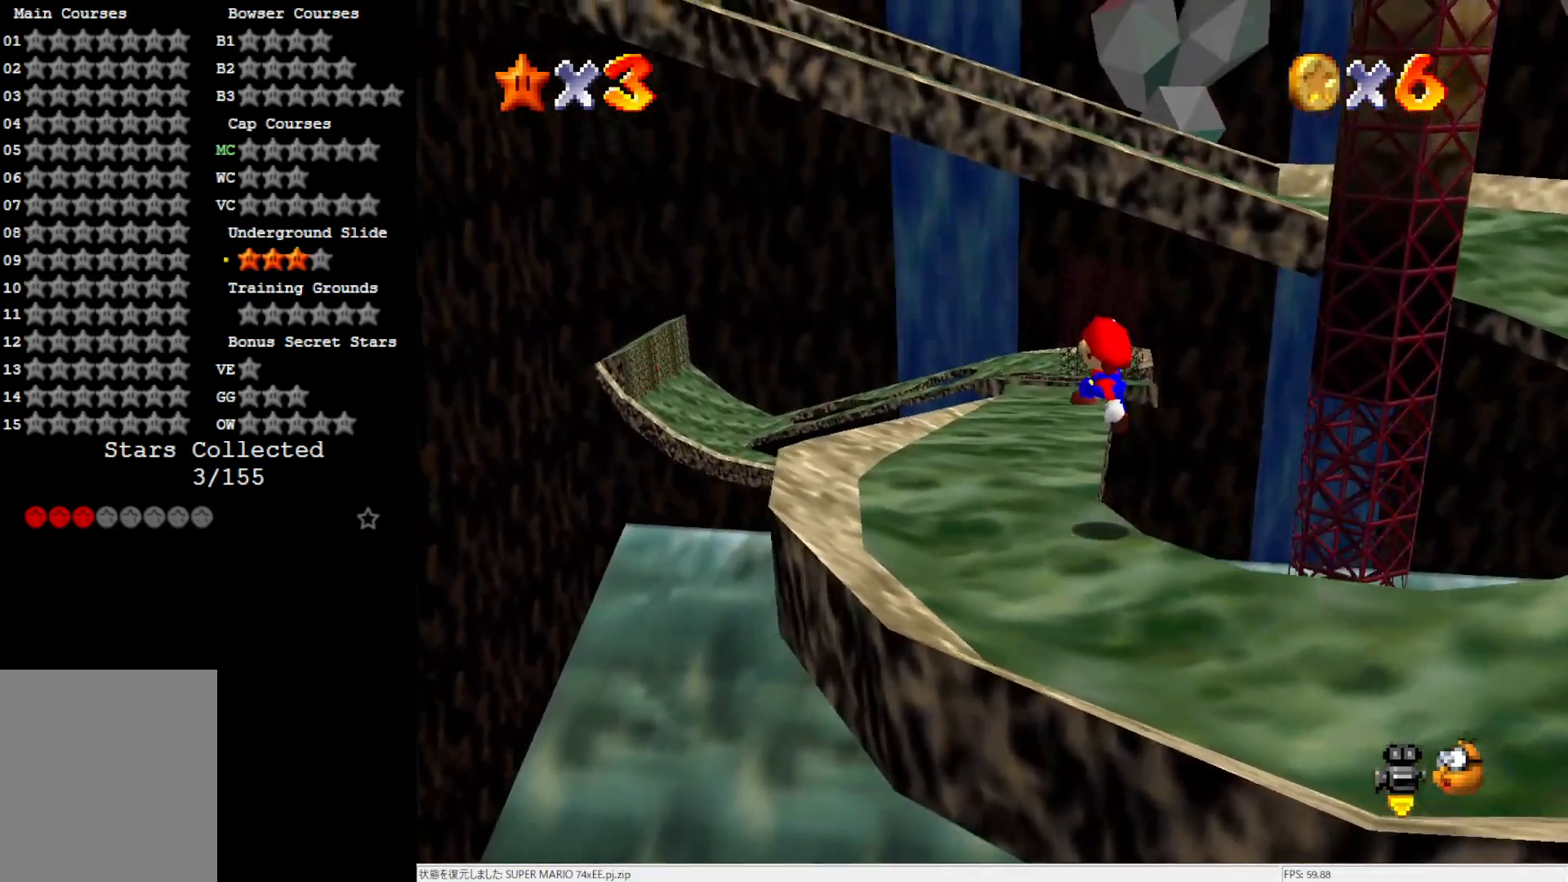
{"buttons": [], "left_stick": "up", "events": [[233, "left_stick", "up"]]}
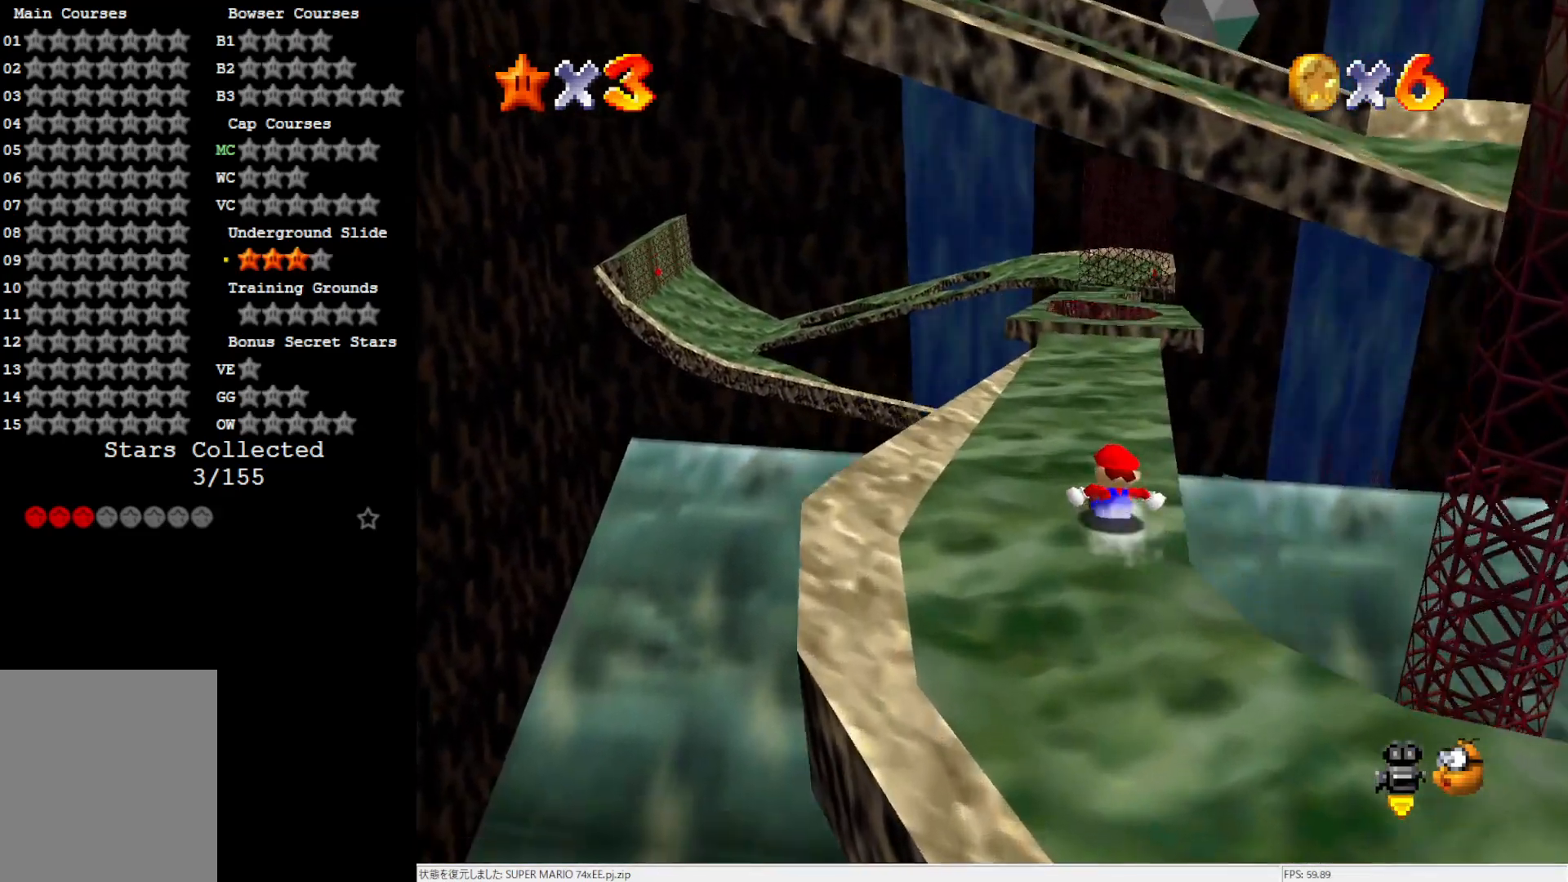
{"buttons": [], "left_stick": "up", "events": []}
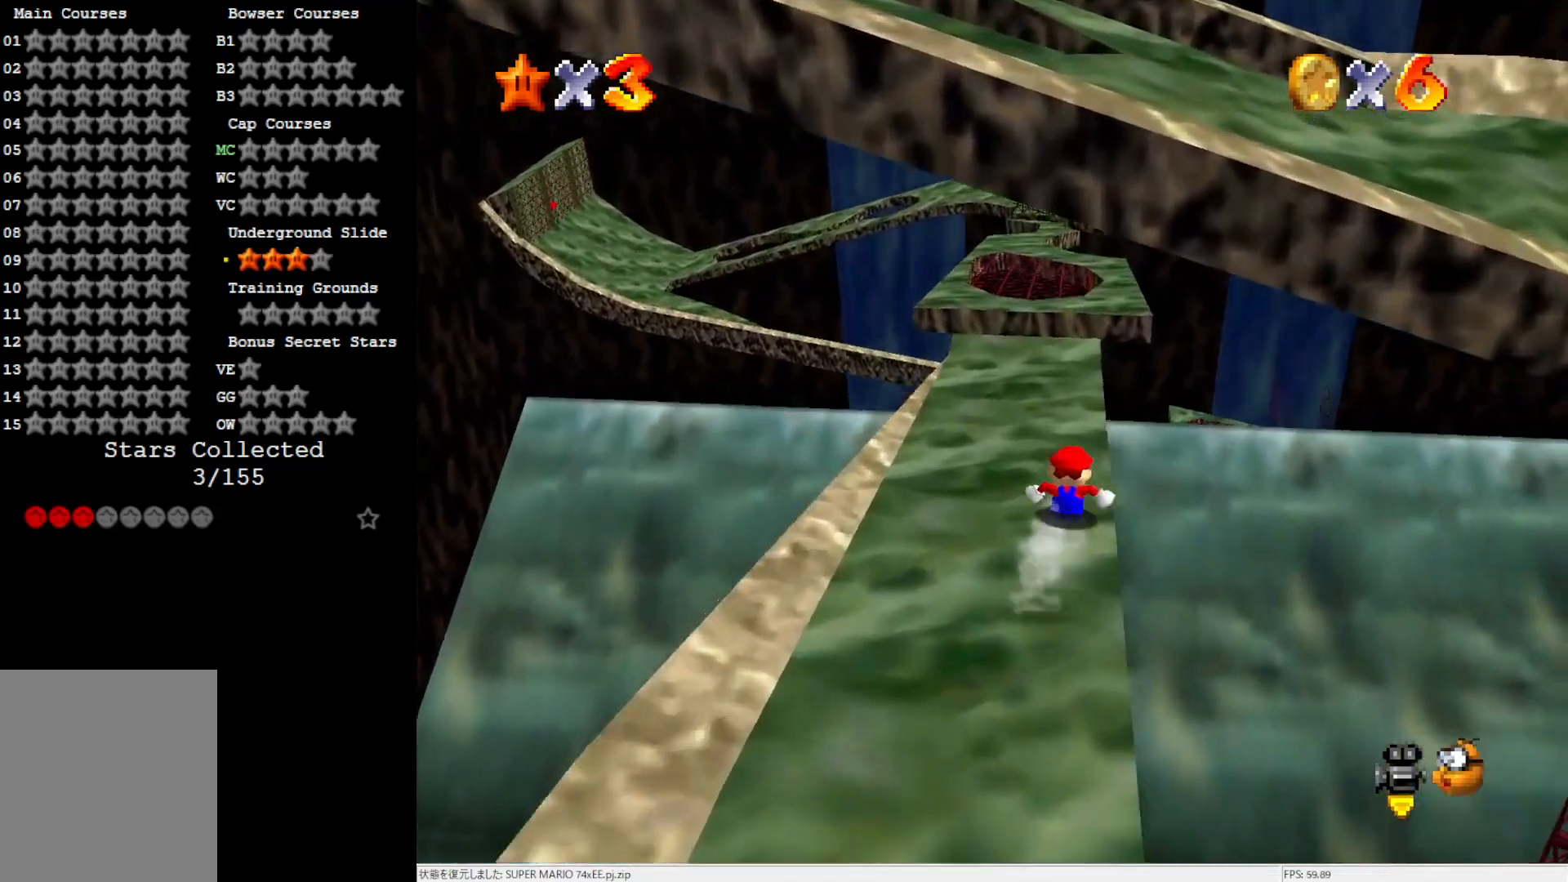
{"buttons": [], "left_stick": "up", "events": [[67, "left_stick", "up-left"], [267, "left_stick", "up"], [333, "A", "down"], [467, "A", "up"]]}
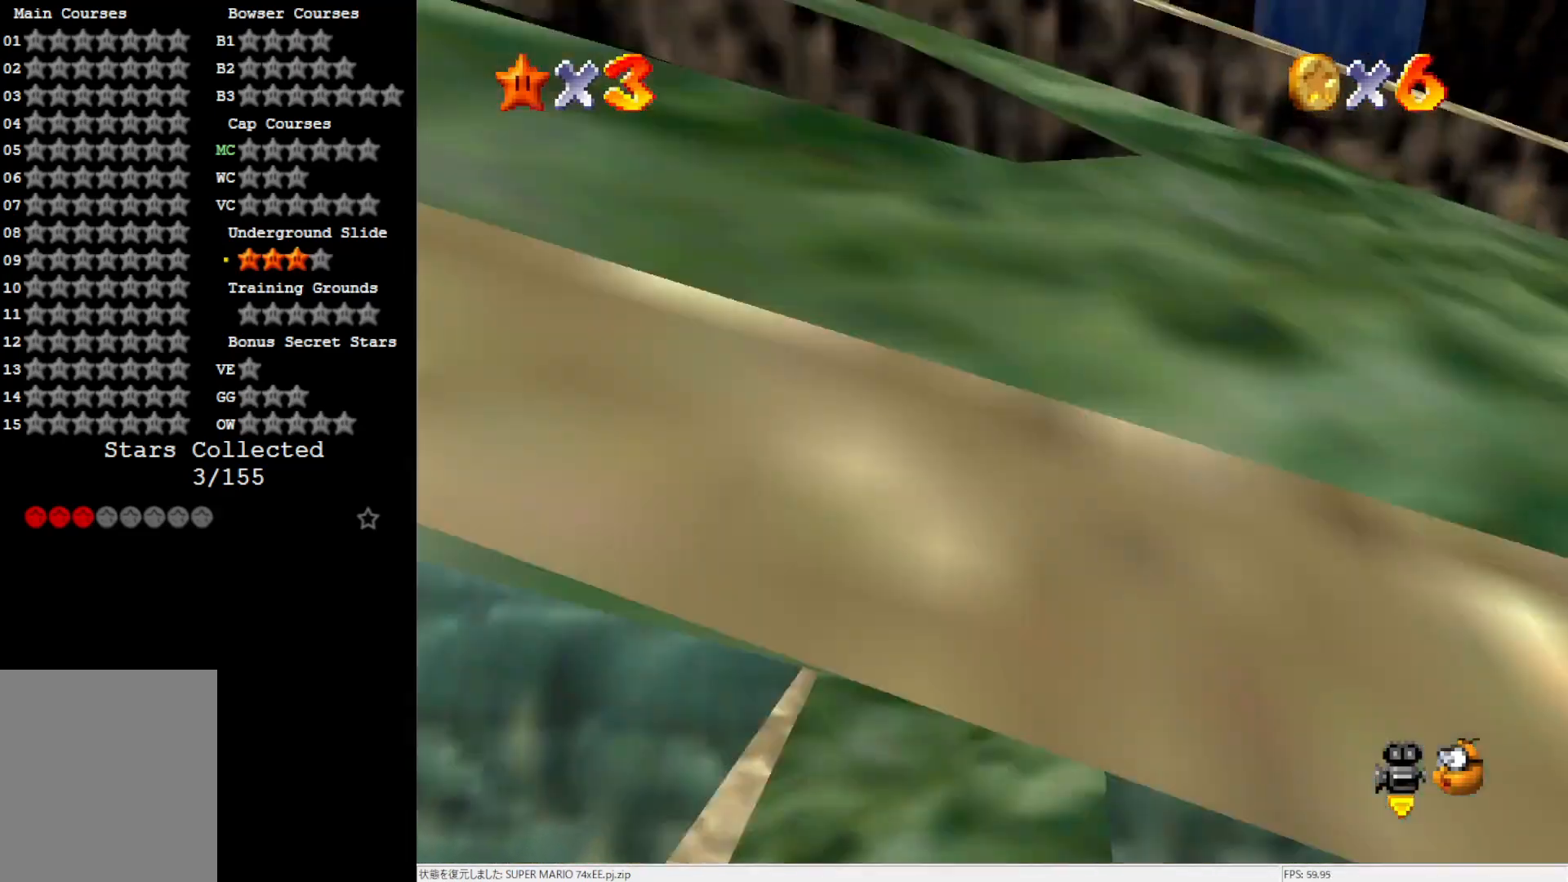
{"buttons": [], "left_stick": "down-right", "events": [[83, "C_LEFT", "down"], [83, "left_stick", "center"], [233, "C_LEFT", "up"], [333, "left_stick", "down-right"]]}
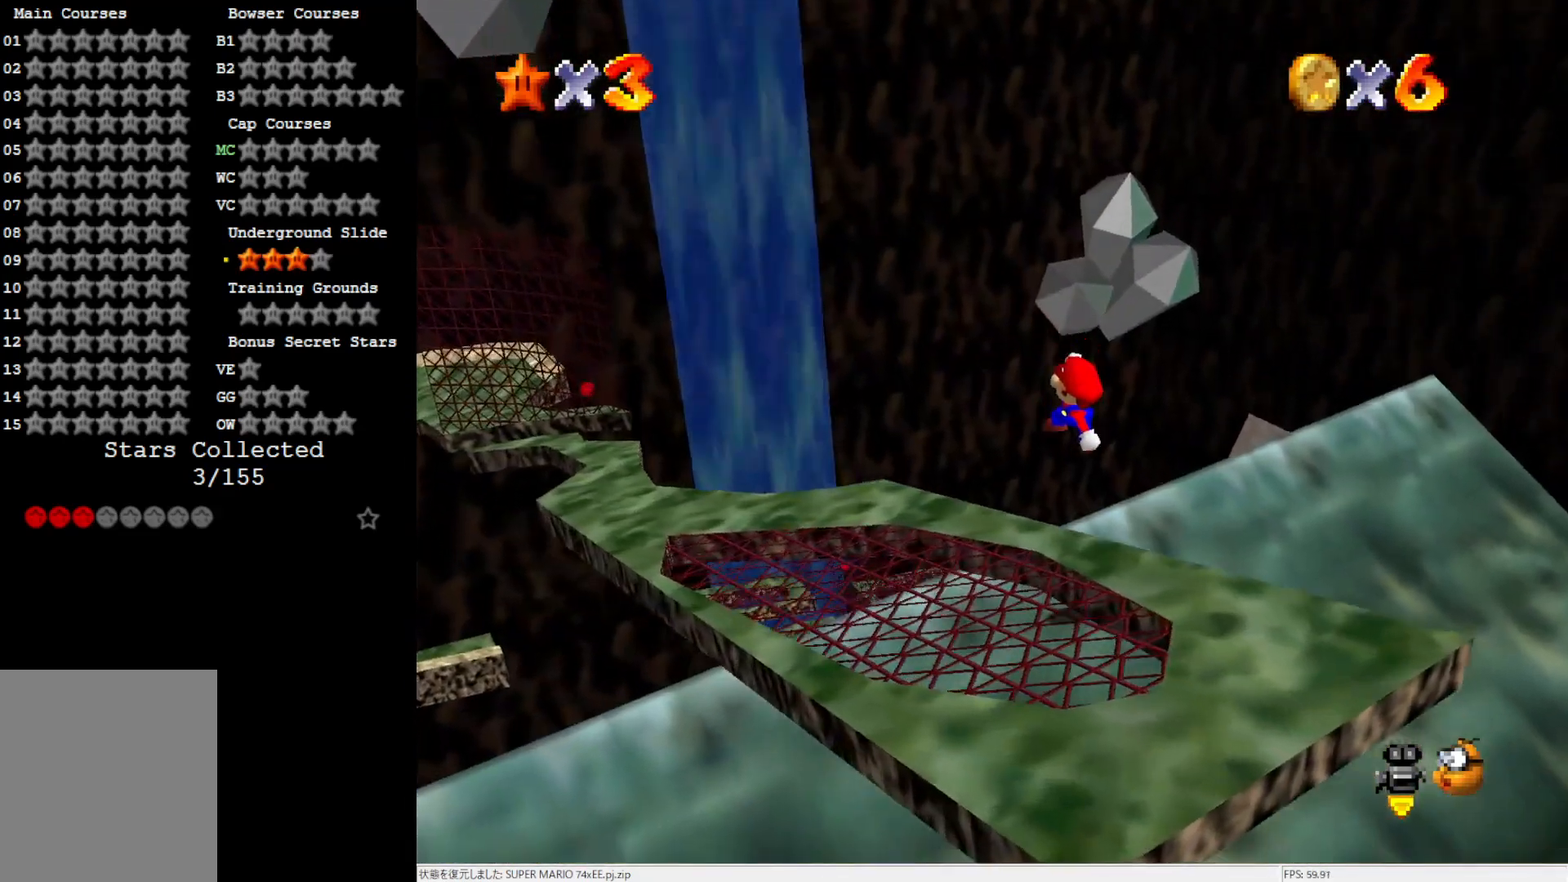
{"buttons": [], "left_stick": "up-left", "events": [[167, "left_stick", "center"], [233, "left_stick", "up-left"]]}
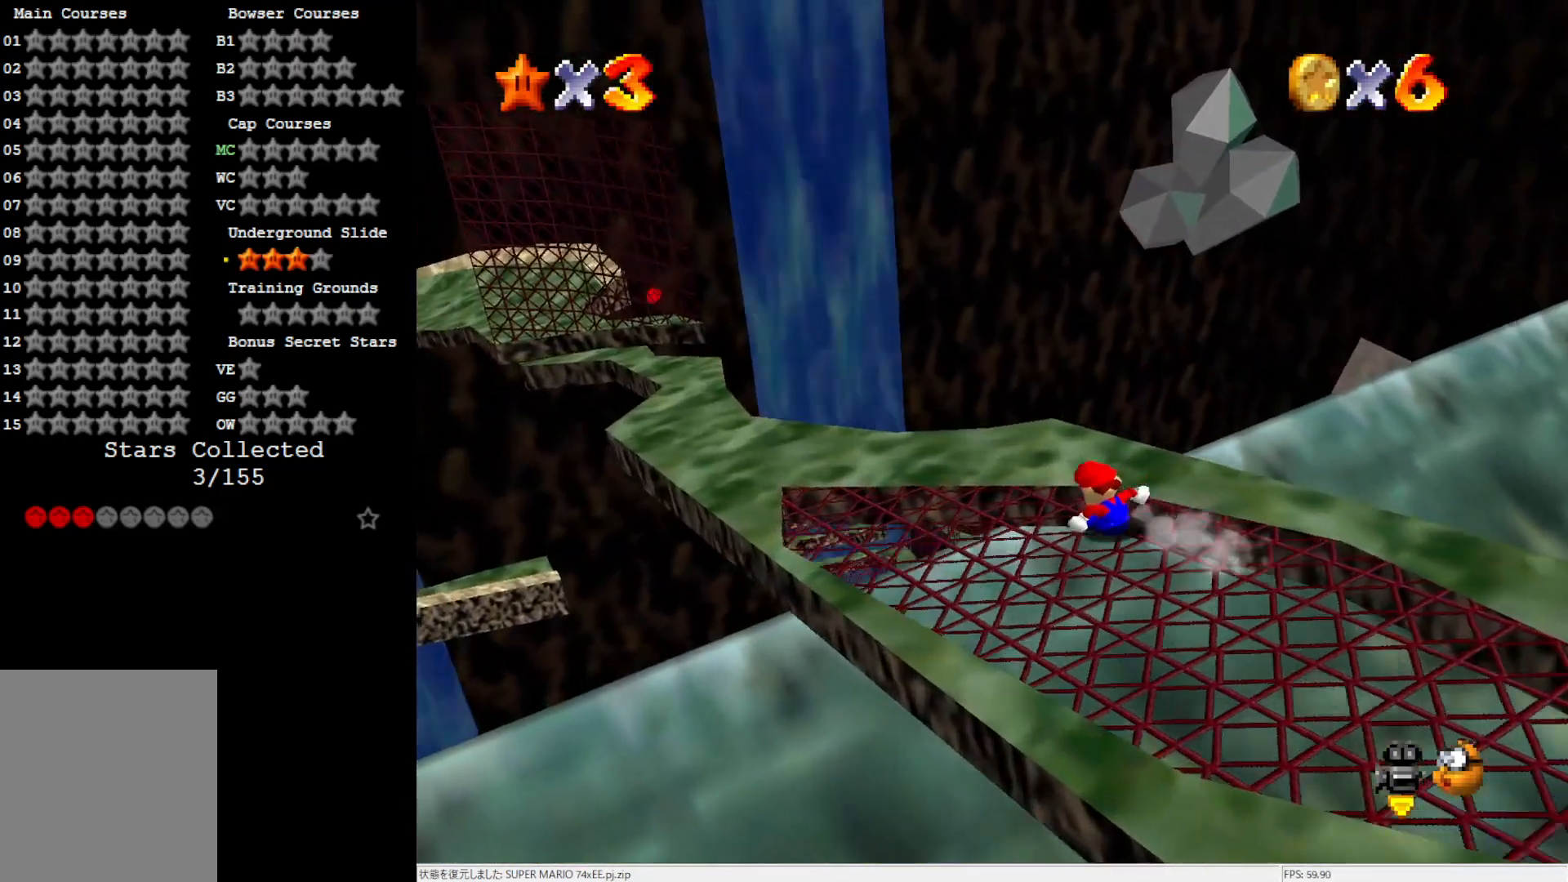
{"buttons": [], "left_stick": "up-left", "events": []}
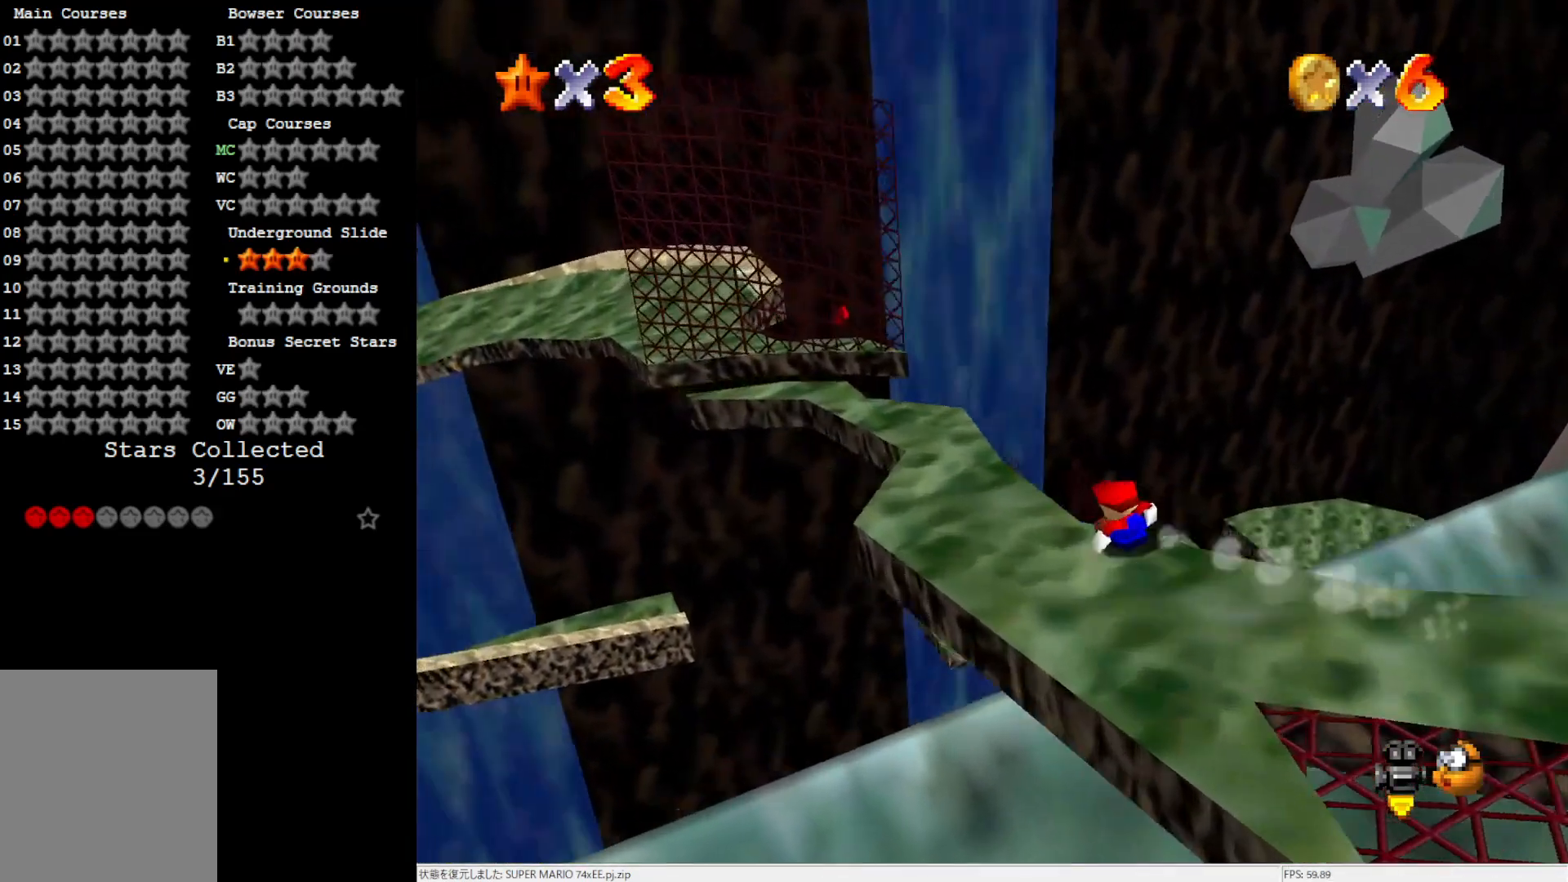
{"buttons": ["A"], "left_stick": "up-left", "events": [[233, "A", "down"]]}
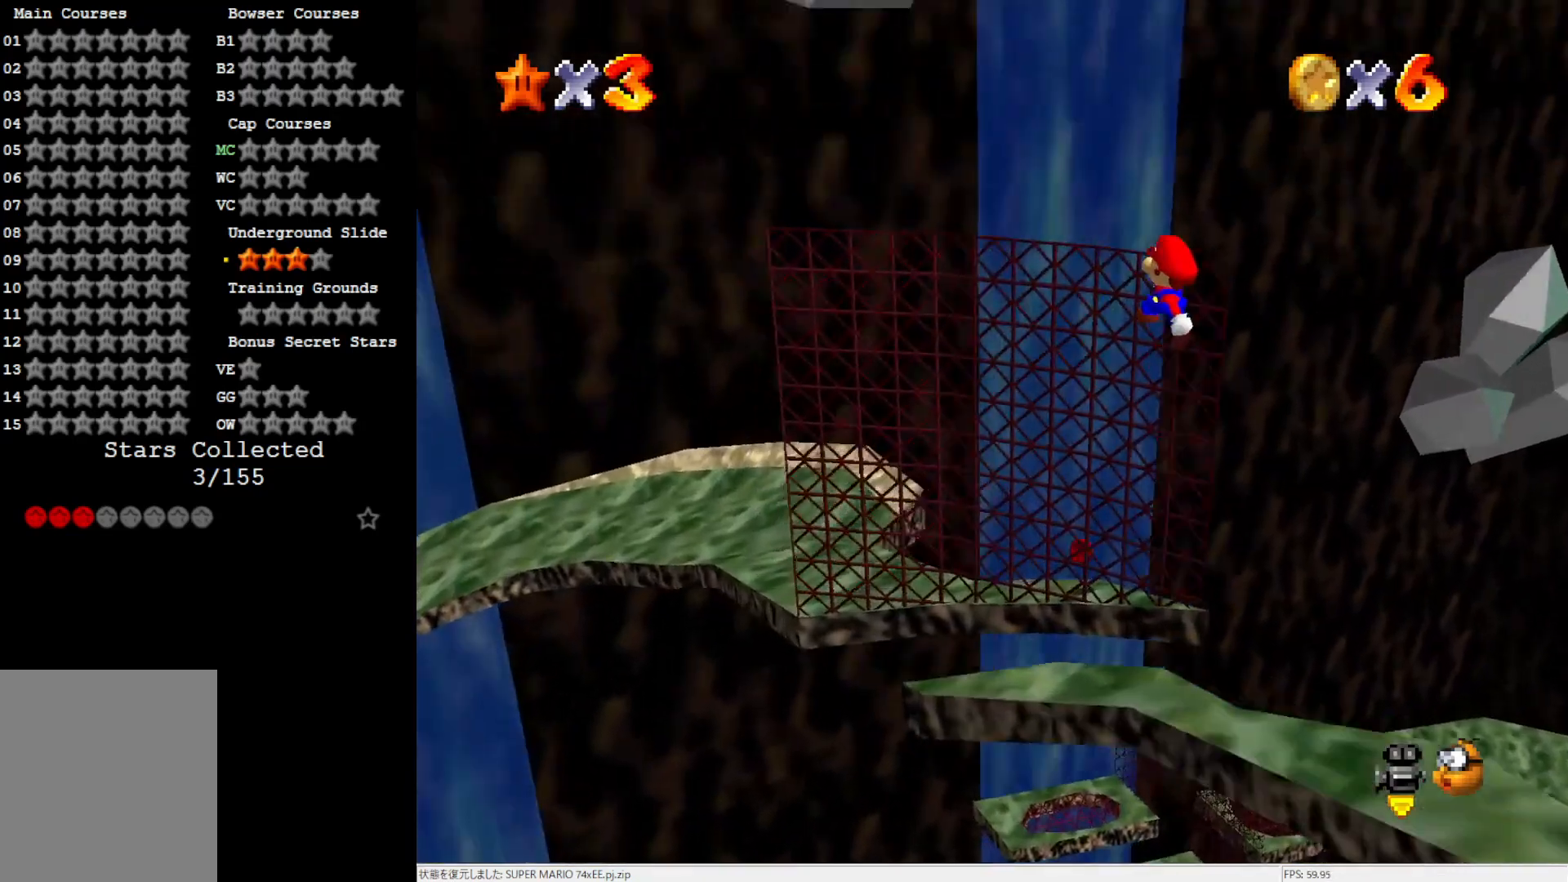
{"buttons": ["C_LEFT"], "left_stick": "up", "events": [[100, "left_stick", "up"], [267, "A", "up"], [400, "C_LEFT", "down"]]}
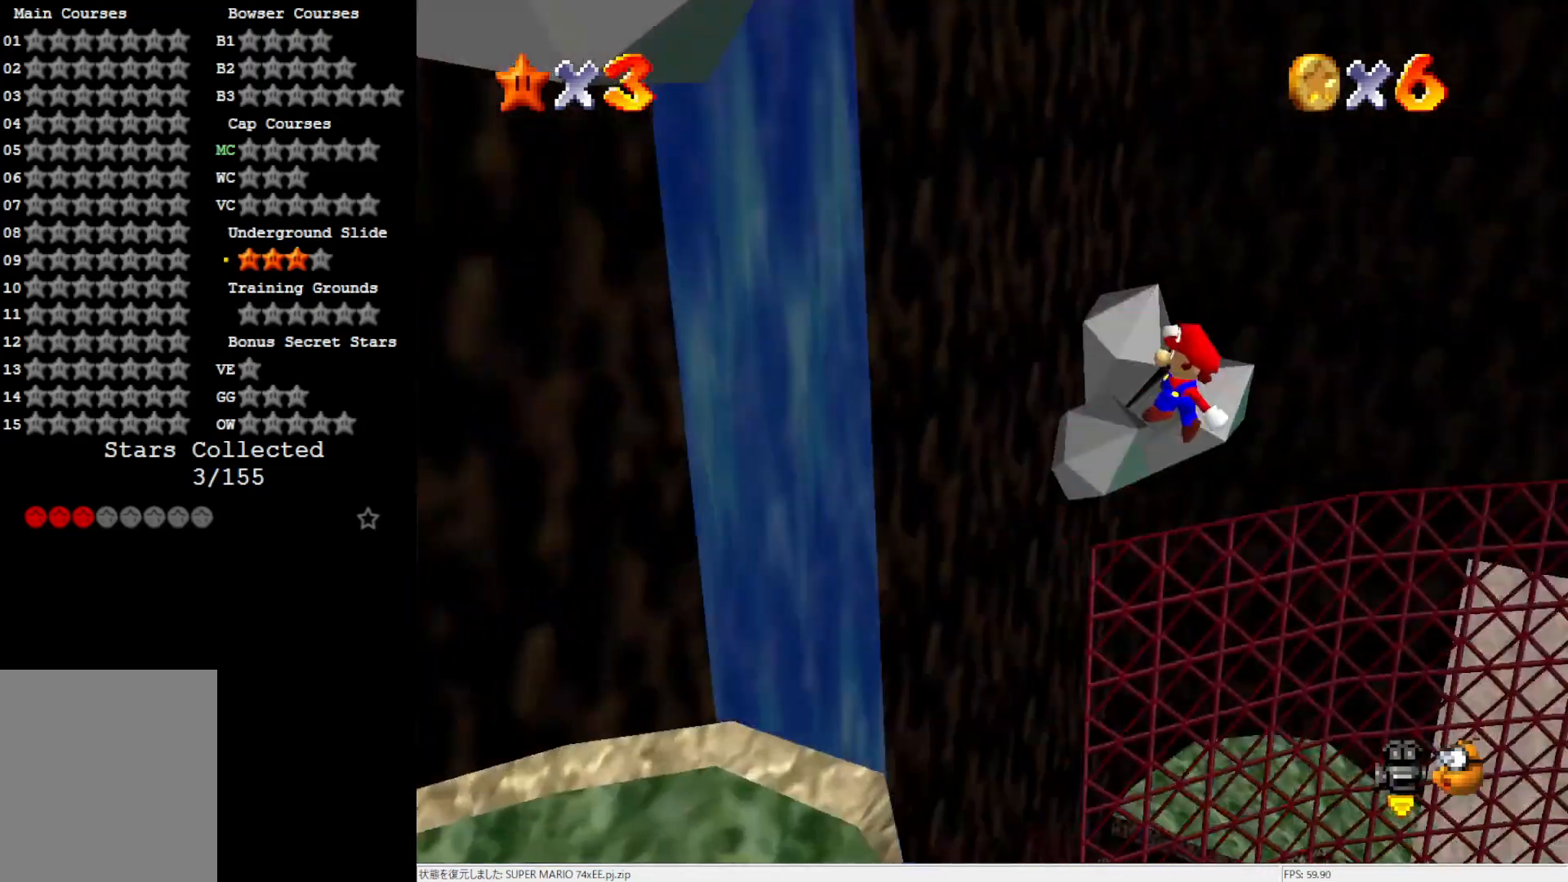
{"buttons": ["C_LEFT"], "left_stick": "center", "events": [[67, "C_LEFT", "up"], [100, "Z", "down"], [133, "left_stick", "up-right"], [267, "Z", "up"], [317, "left_stick", "center"], [433, "C_LEFT", "down"]]}
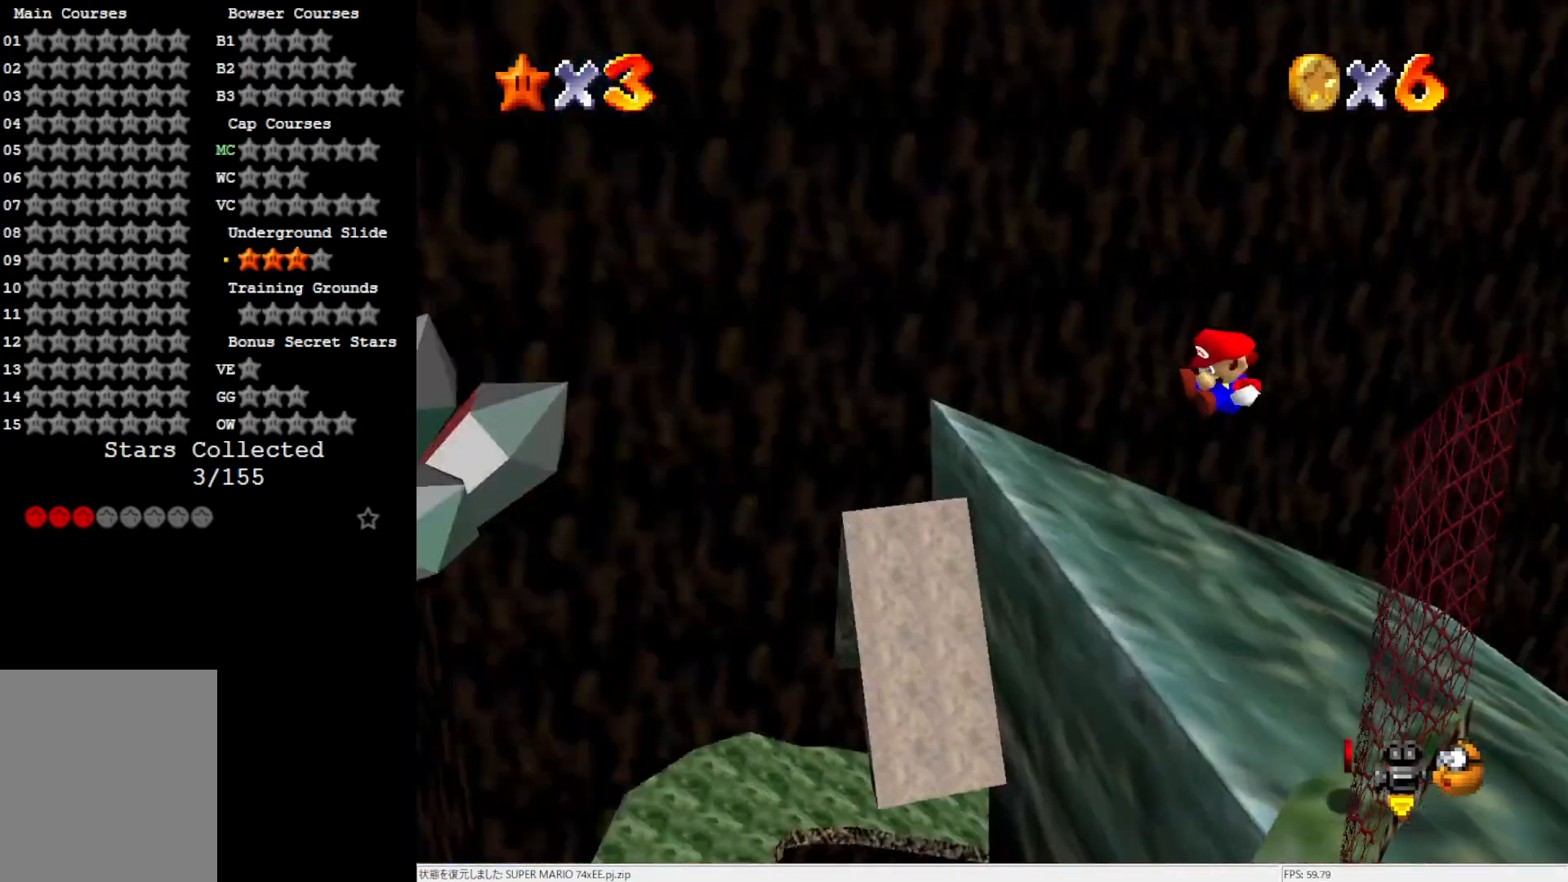
{"buttons": [], "left_stick": "up", "events": [[33, "C_LEFT", "up"], [133, "C_LEFT", "down"], [317, "C_LEFT", "up"], [400, "left_stick", "up"]]}